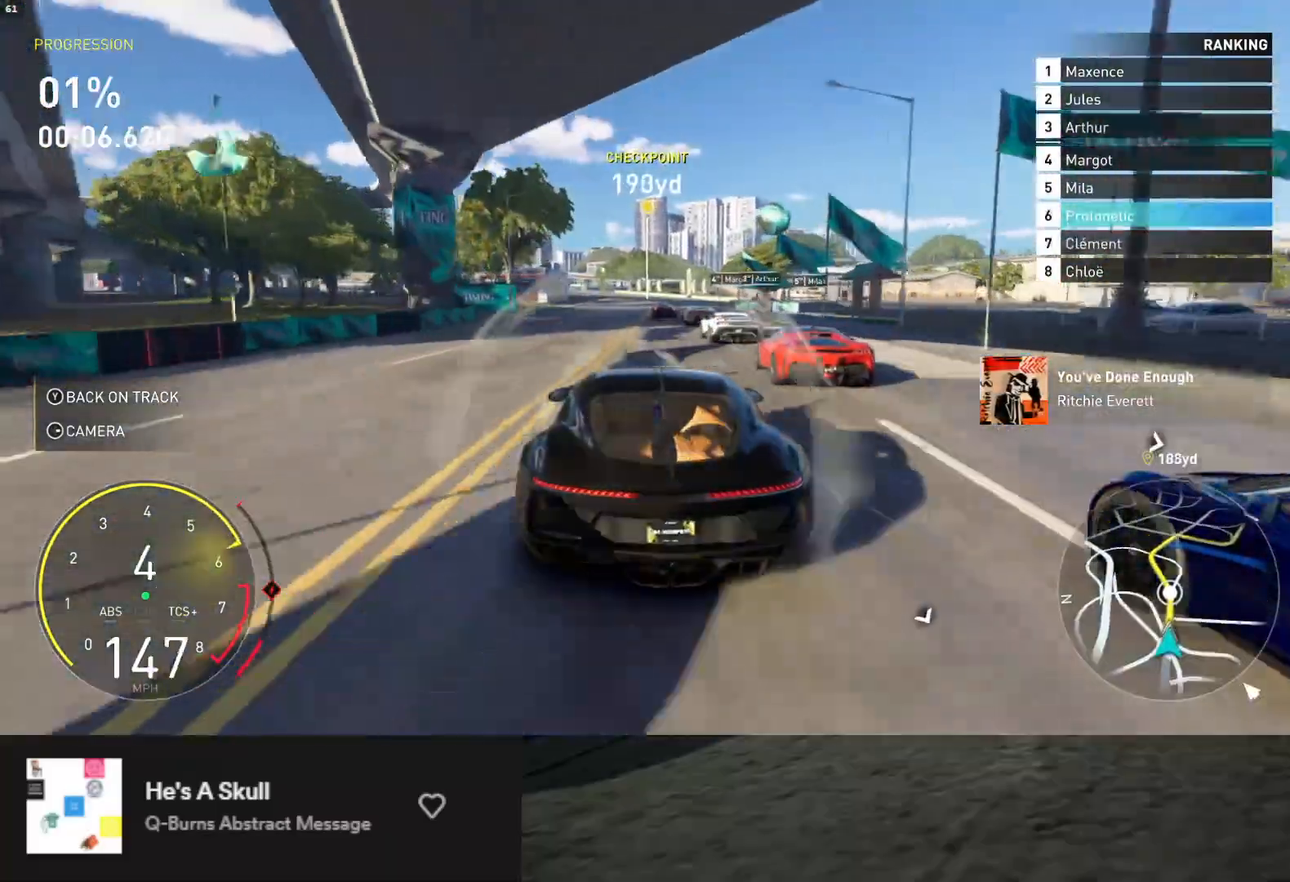
Gameplay with a controller (Xbox layout); each line is a JSON object with the inputs held at the frame after it. "events" lists button and stick changes between this image and that frame as [ms after this image, input, new state], when the widget could be followed in between.
{"buttons": ["R2"], "left_stick": "left", "right_stick": "center", "events": [[300, "A", "down"], [417, "A", "up"], [450, "left_stick", "left"]]}
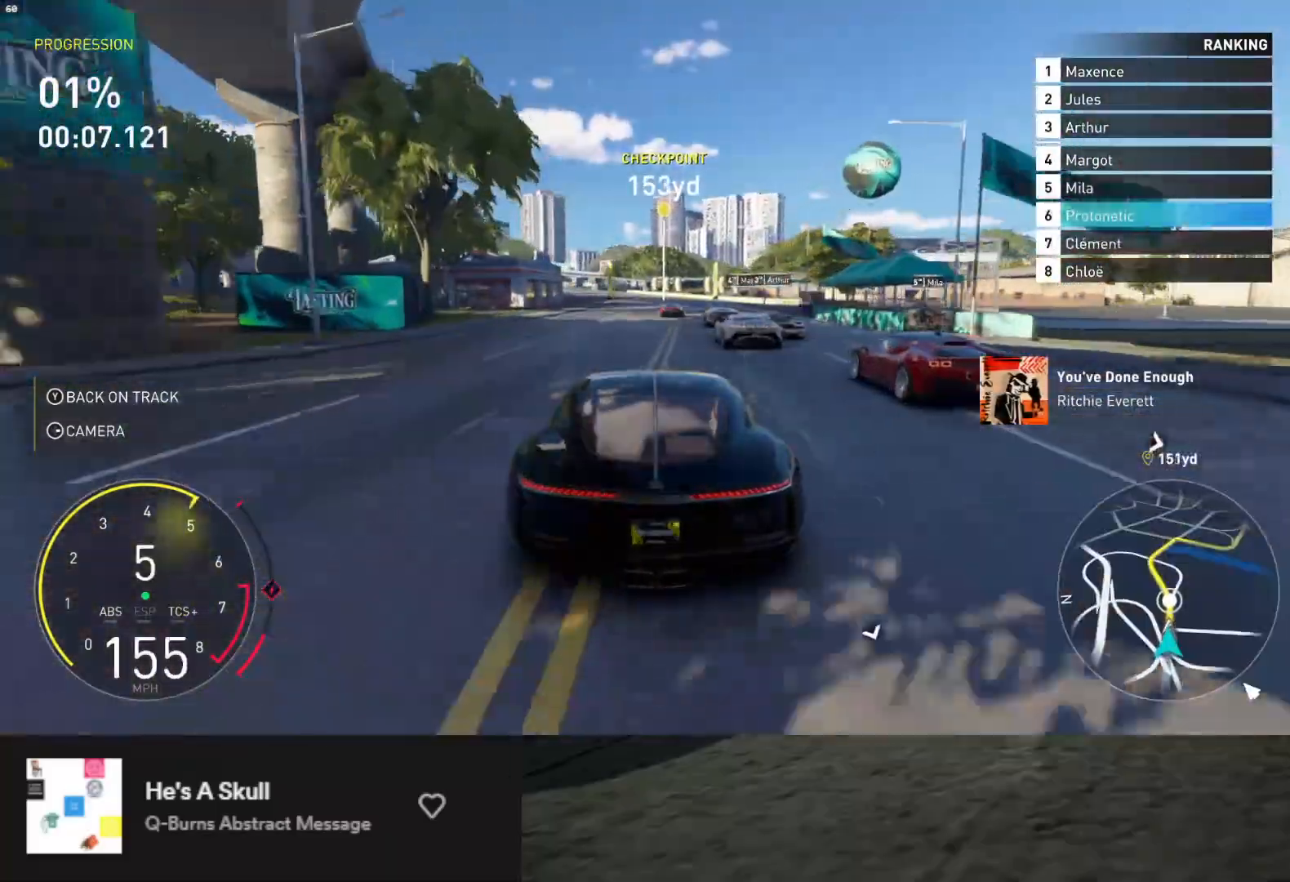
{"buttons": ["R2"], "left_stick": "center", "right_stick": "center", "events": [[67, "left_stick", "center"]]}
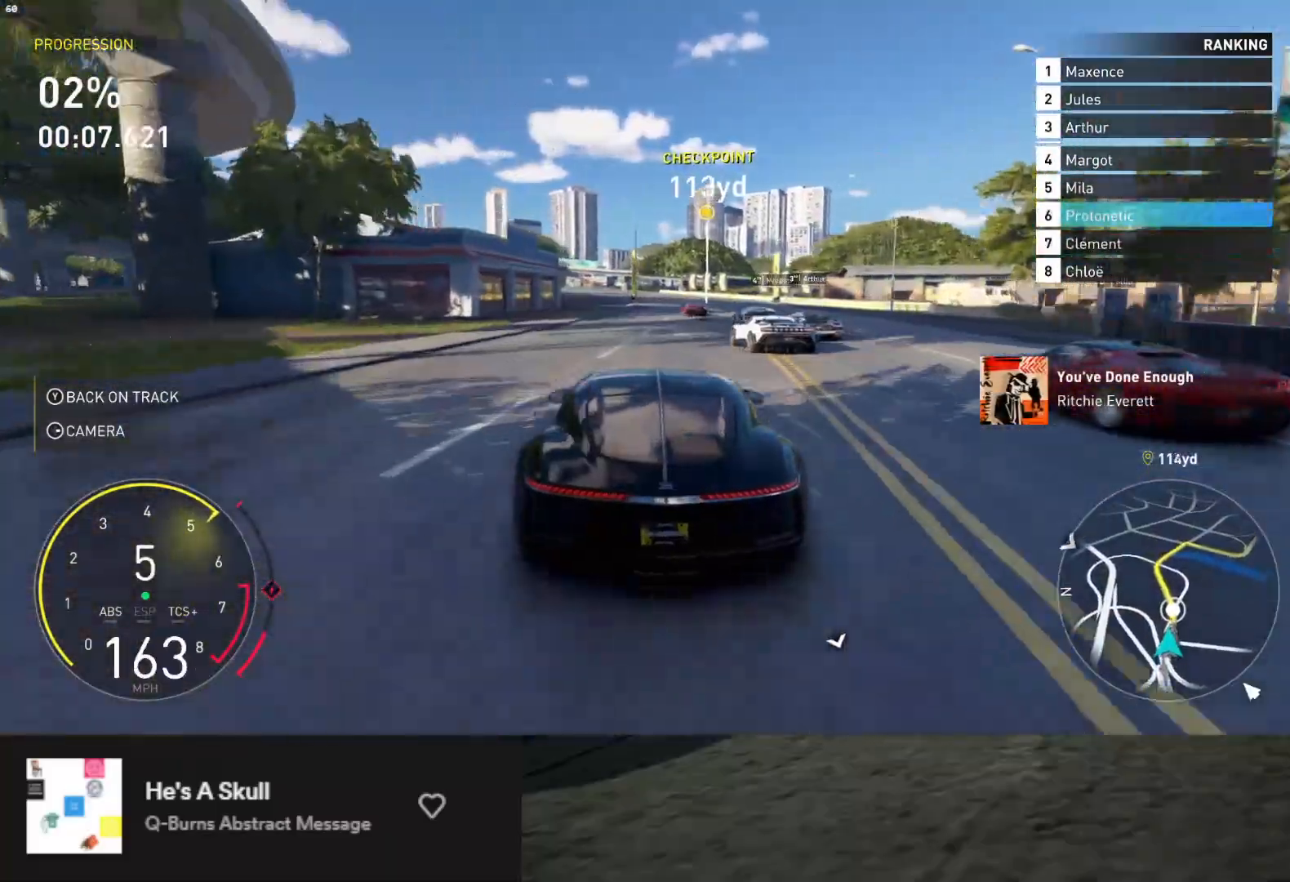
{"buttons": ["R2"], "left_stick": "center", "right_stick": "center", "events": [[133, "left_stick", "left"], [267, "left_stick", "center"]]}
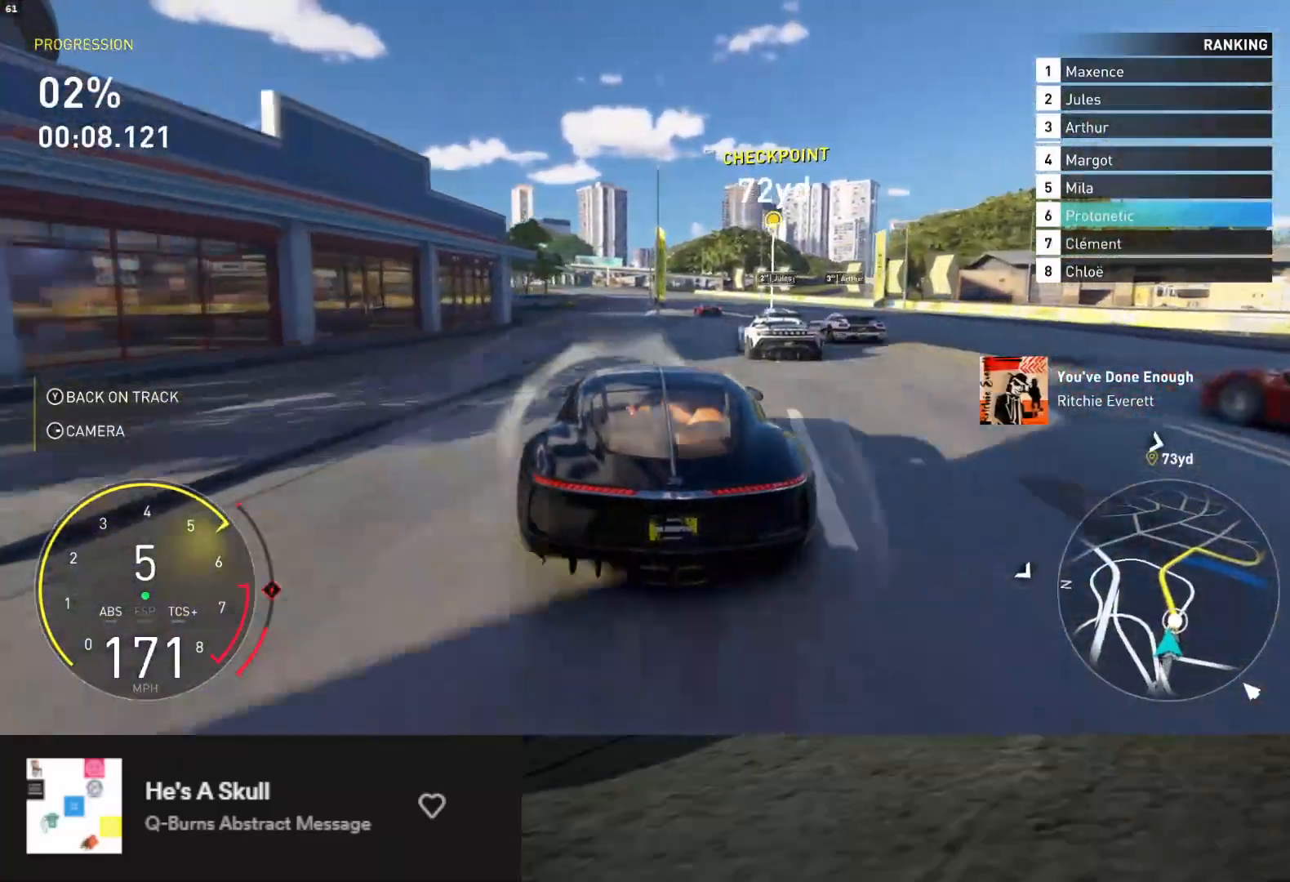
{"buttons": ["R2"], "left_stick": "left", "right_stick": "center", "events": [[117, "left_stick", "left"], [250, "left_stick", "center"], [450, "left_stick", "left"]]}
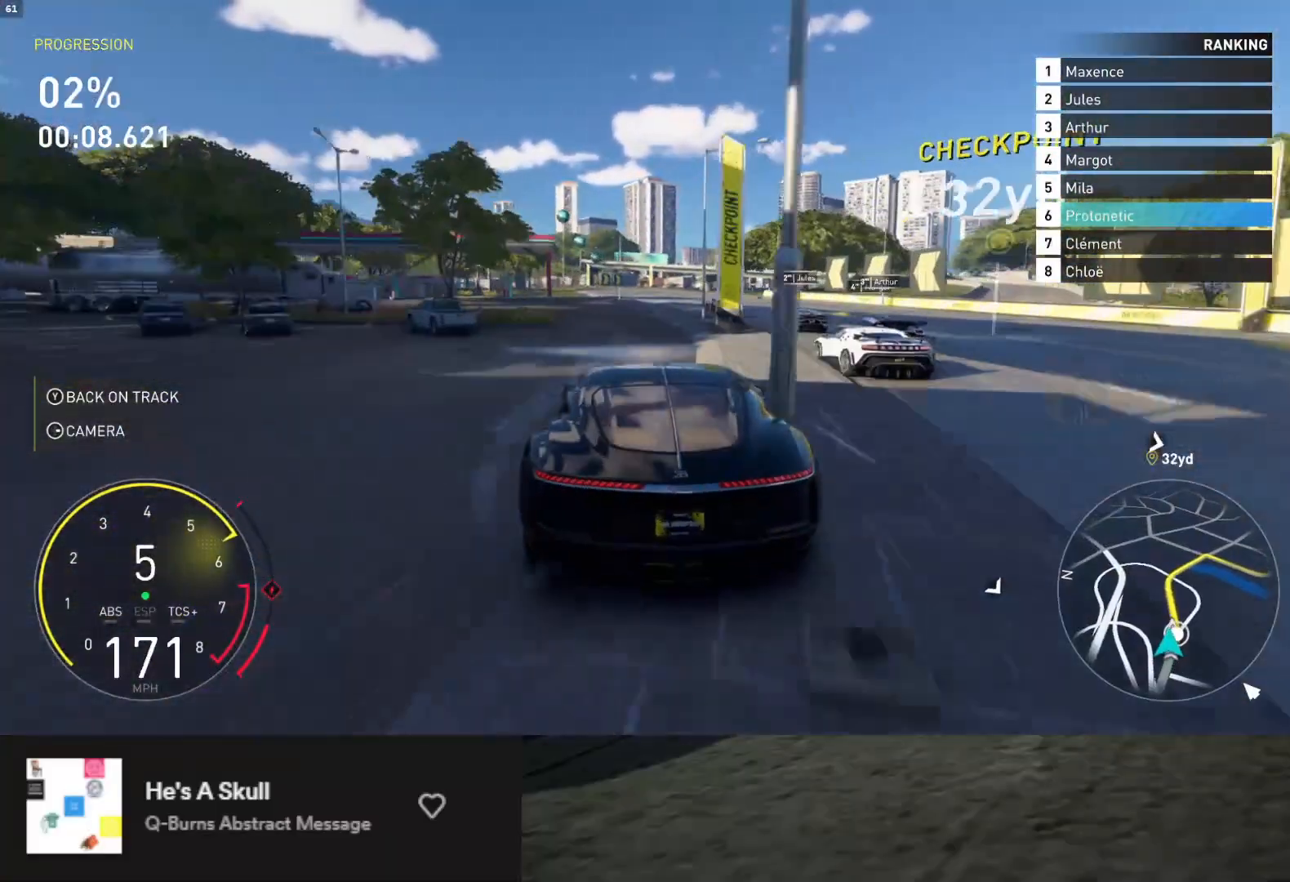
{"buttons": ["R2"], "left_stick": "center", "right_stick": "center", "events": [[83, "left_stick", "center"], [183, "left_stick", "left"], [317, "left_stick", "center"]]}
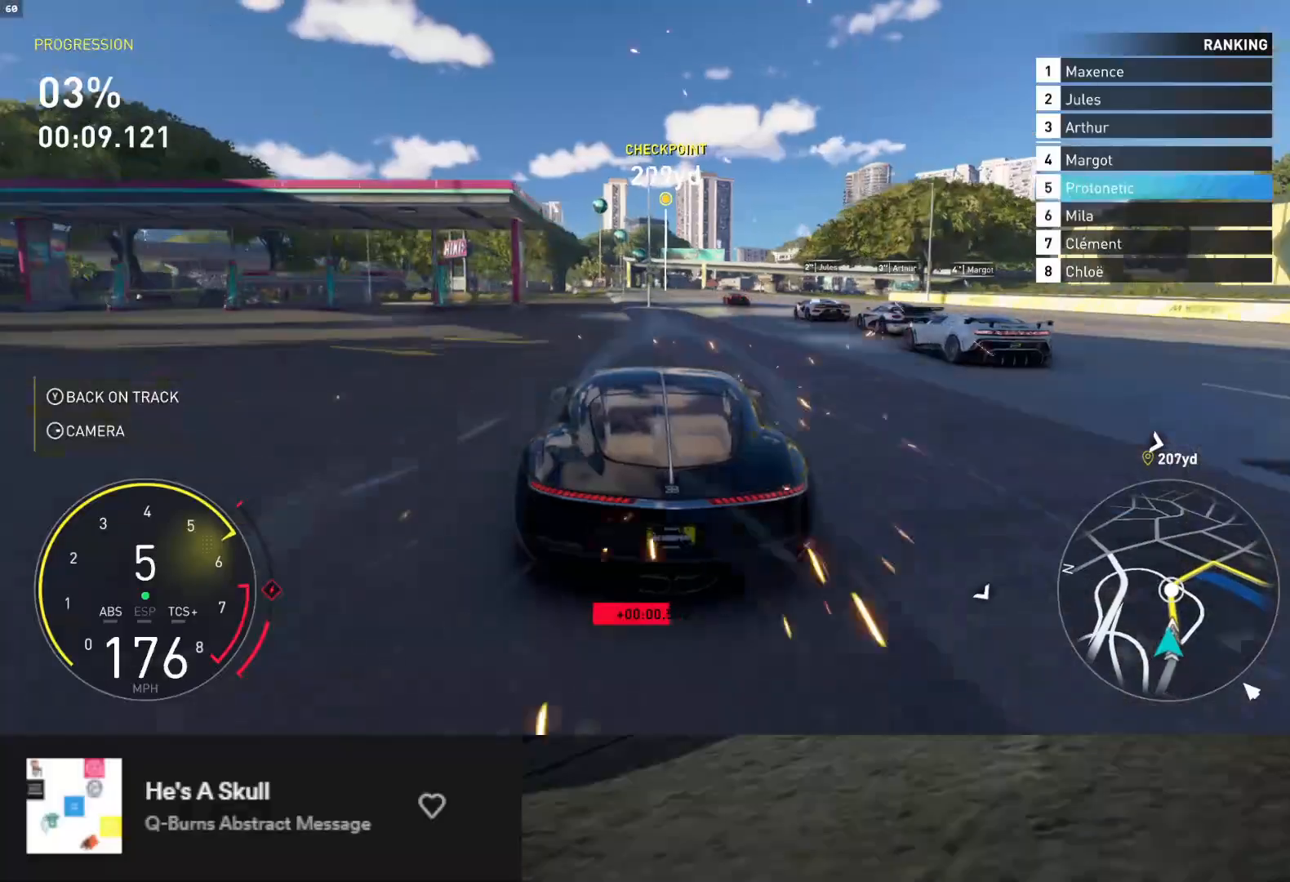
{"buttons": ["R2"], "left_stick": "right", "right_stick": "center", "events": [[150, "left_stick", "right"], [300, "left_stick", "center"], [467, "left_stick", "right"]]}
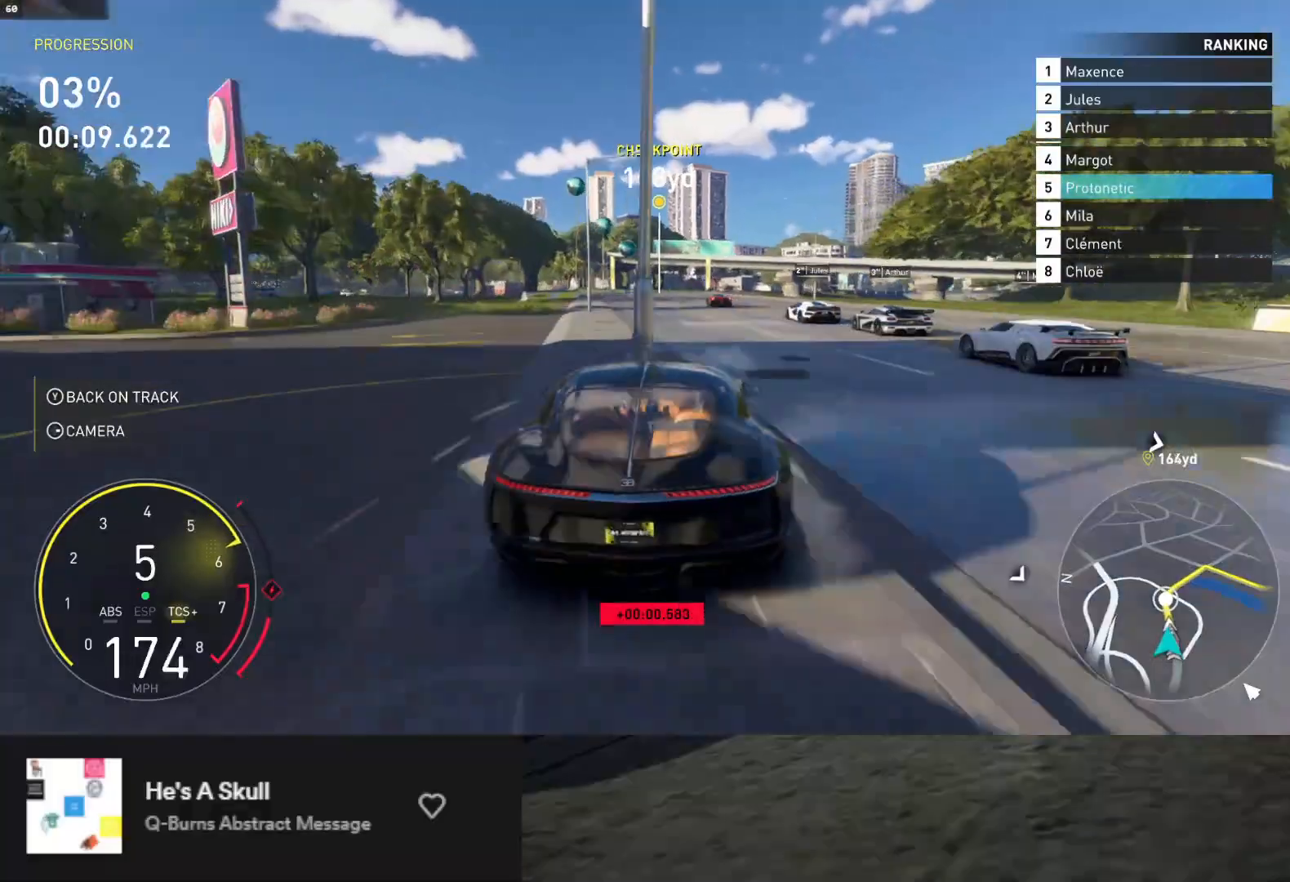
{"buttons": ["R2"], "left_stick": "center", "right_stick": "center", "events": [[100, "left_stick", "center"], [333, "left_stick", "left"], [500, "left_stick", "center"]]}
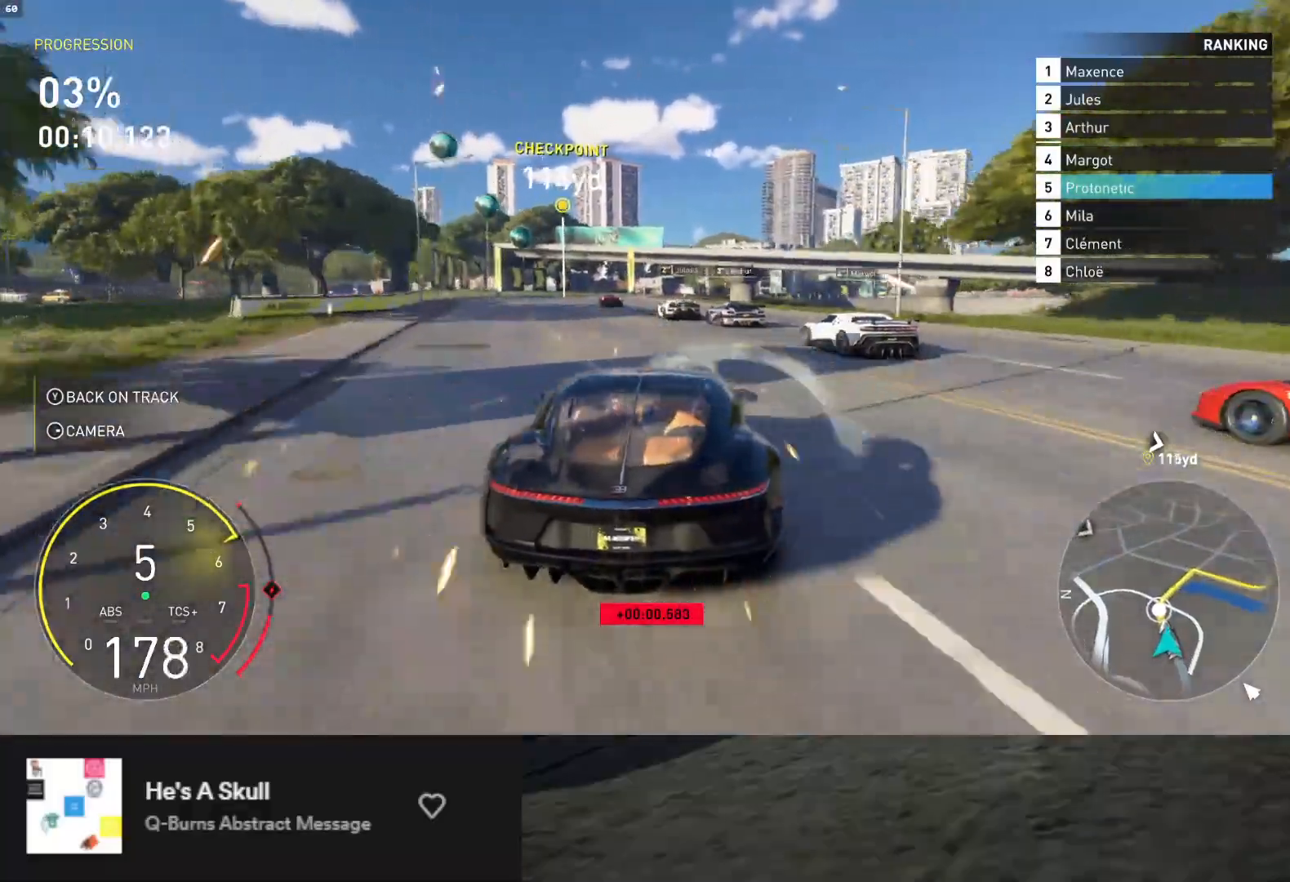
{"buttons": ["R2"], "left_stick": "center", "right_stick": "center", "events": [[117, "left_stick", "left"], [250, "left_stick", "center"]]}
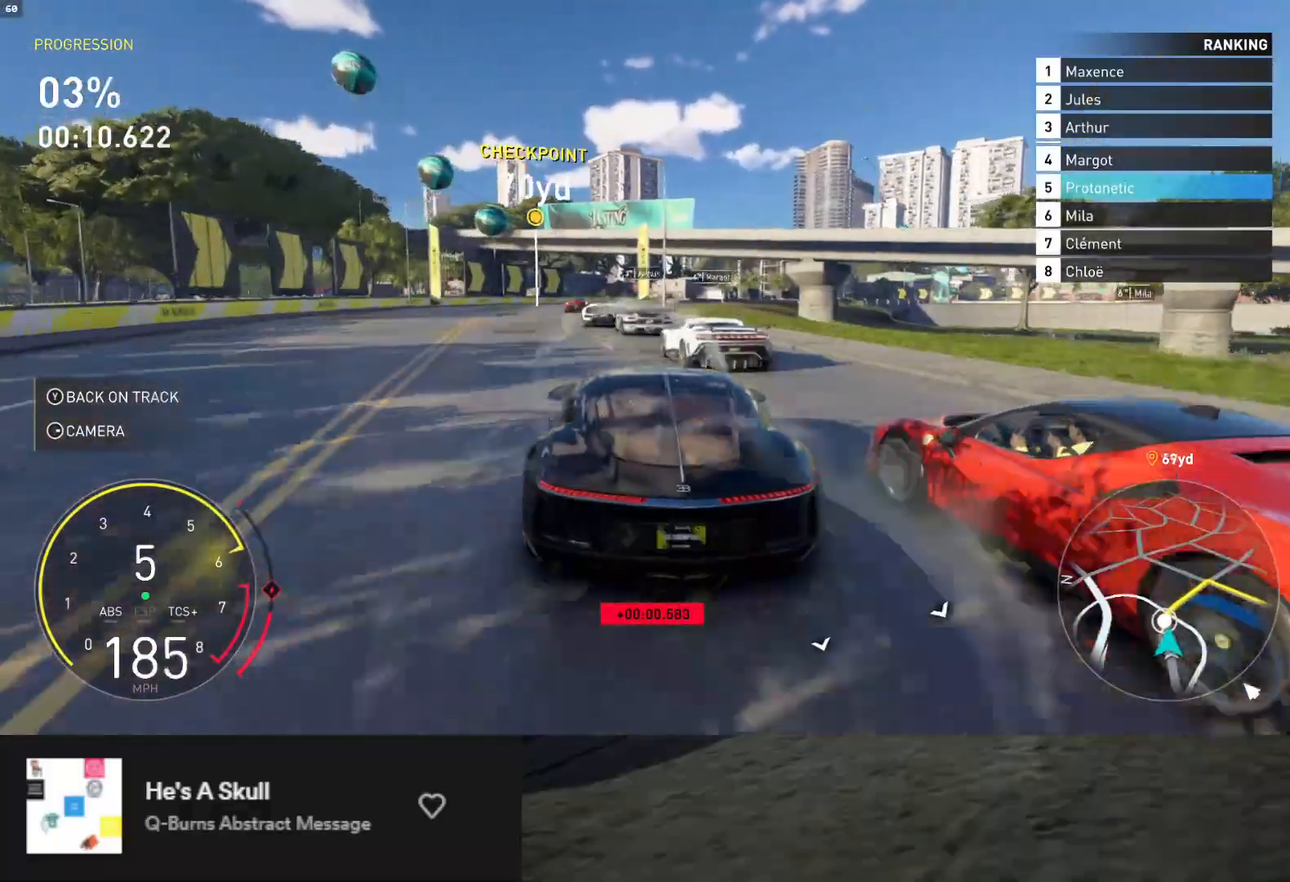
{"buttons": ["R2"], "left_stick": "right", "right_stick": "center", "events": [[17, "left_stick", "right"], [183, "left_stick", "center"], [500, "left_stick", "right"]]}
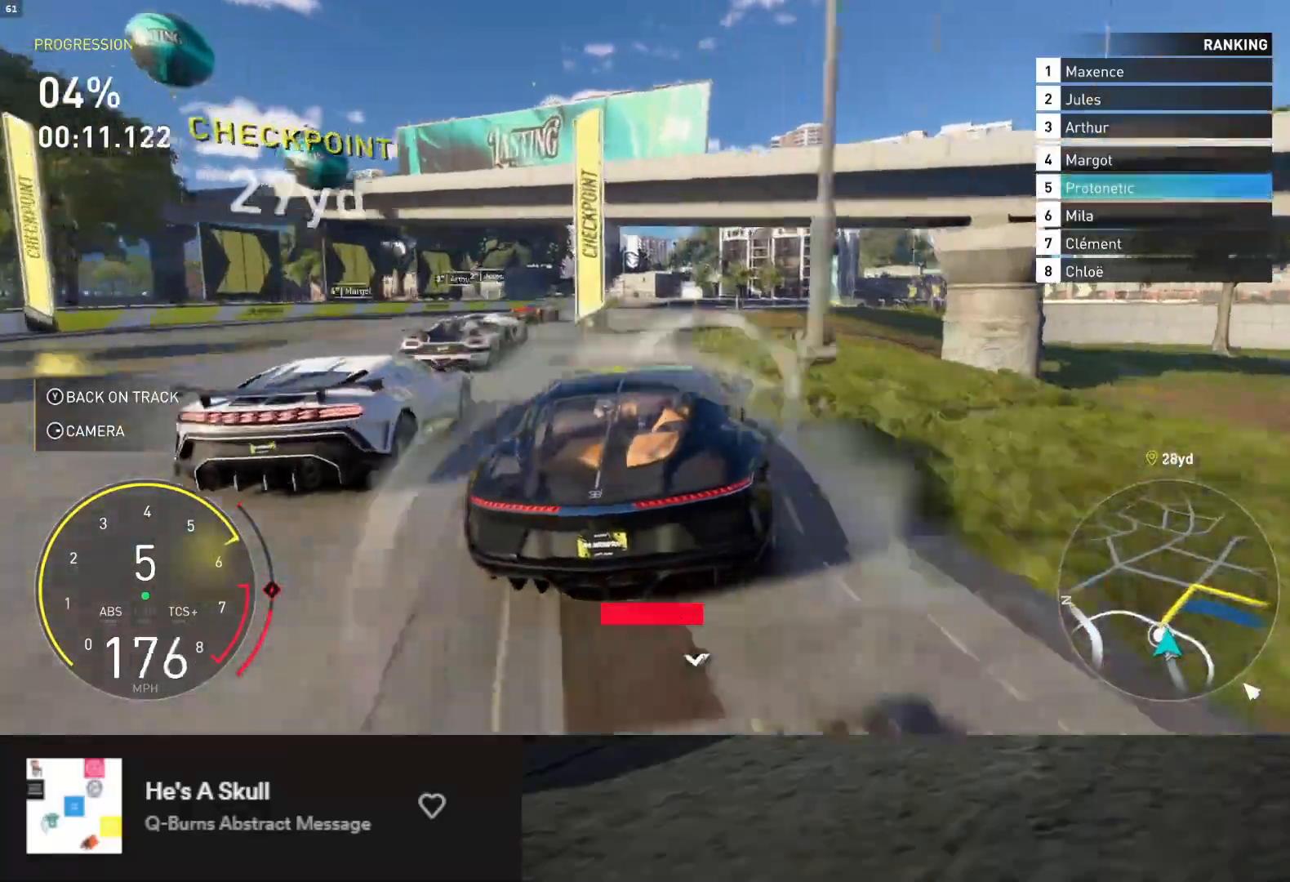
{"buttons": [], "left_stick": "right", "right_stick": "center", "events": [[83, "R2", "up"], [183, "L2", "down"], [267, "X", "down"], [367, "L2", "up"], [367, "X", "up"]]}
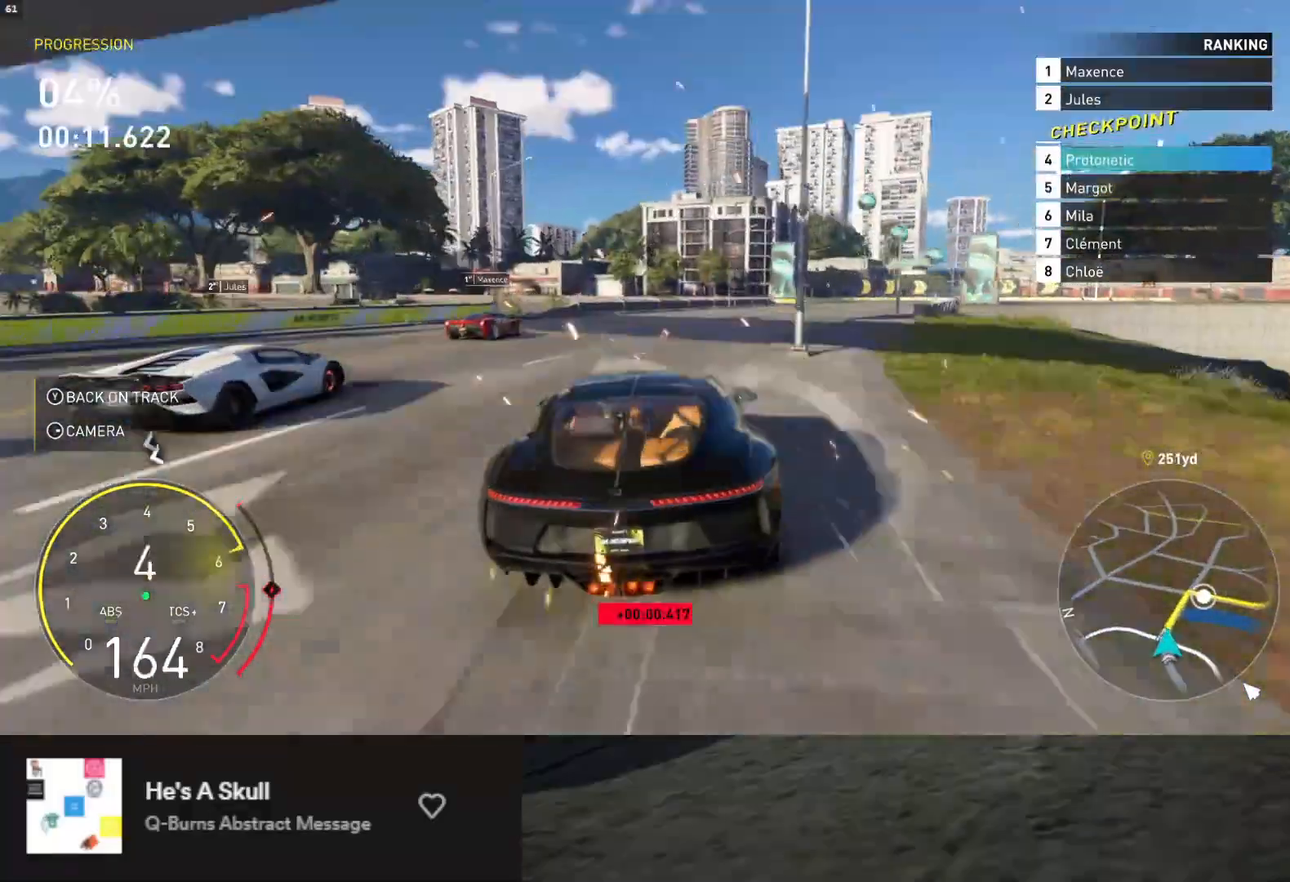
{"buttons": ["L2"], "left_stick": "right", "right_stick": "center", "events": [[400, "L2", "down"]]}
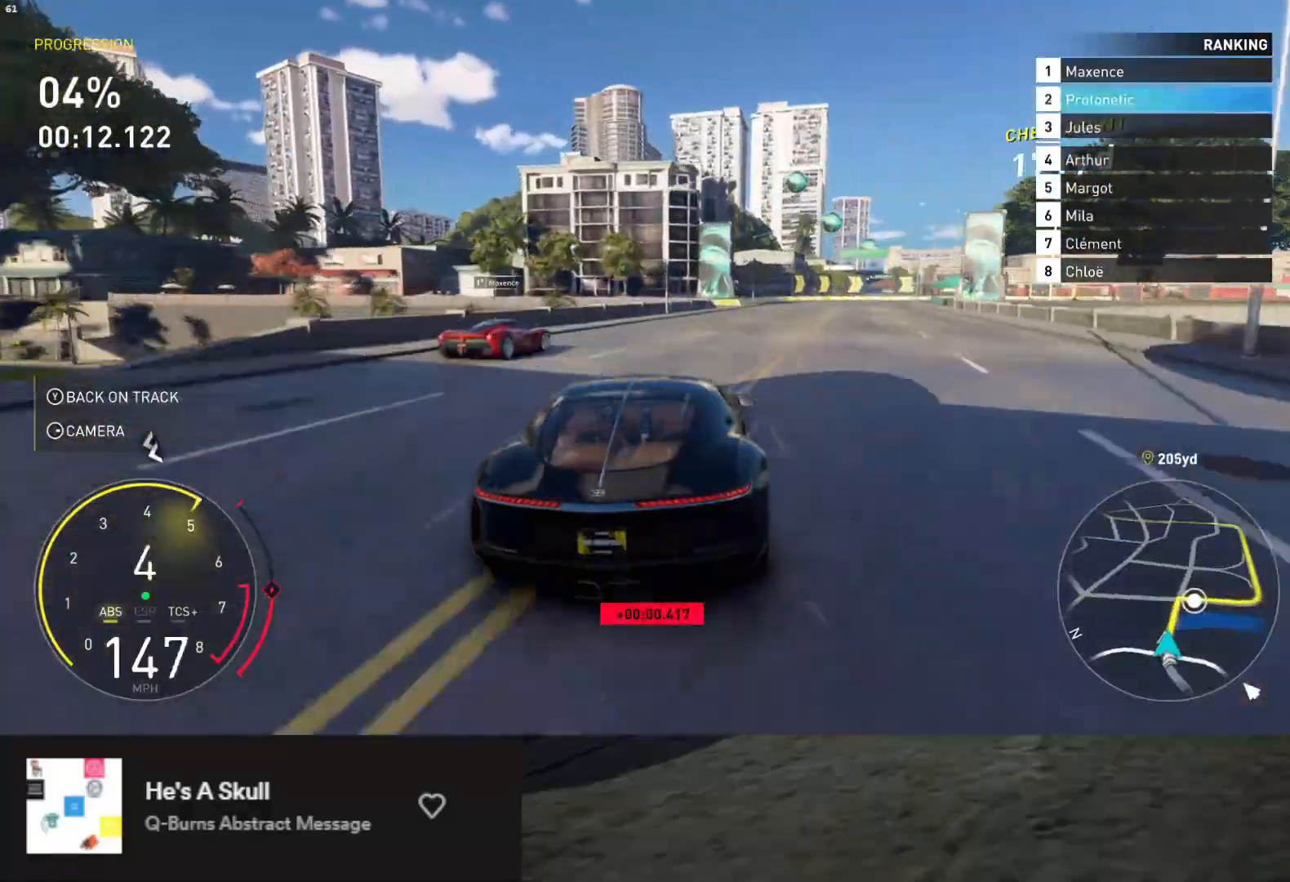
{"buttons": [], "left_stick": "right", "right_stick": "center", "events": [[217, "L2", "up"], [367, "L2", "down"], [483, "L2", "up"]]}
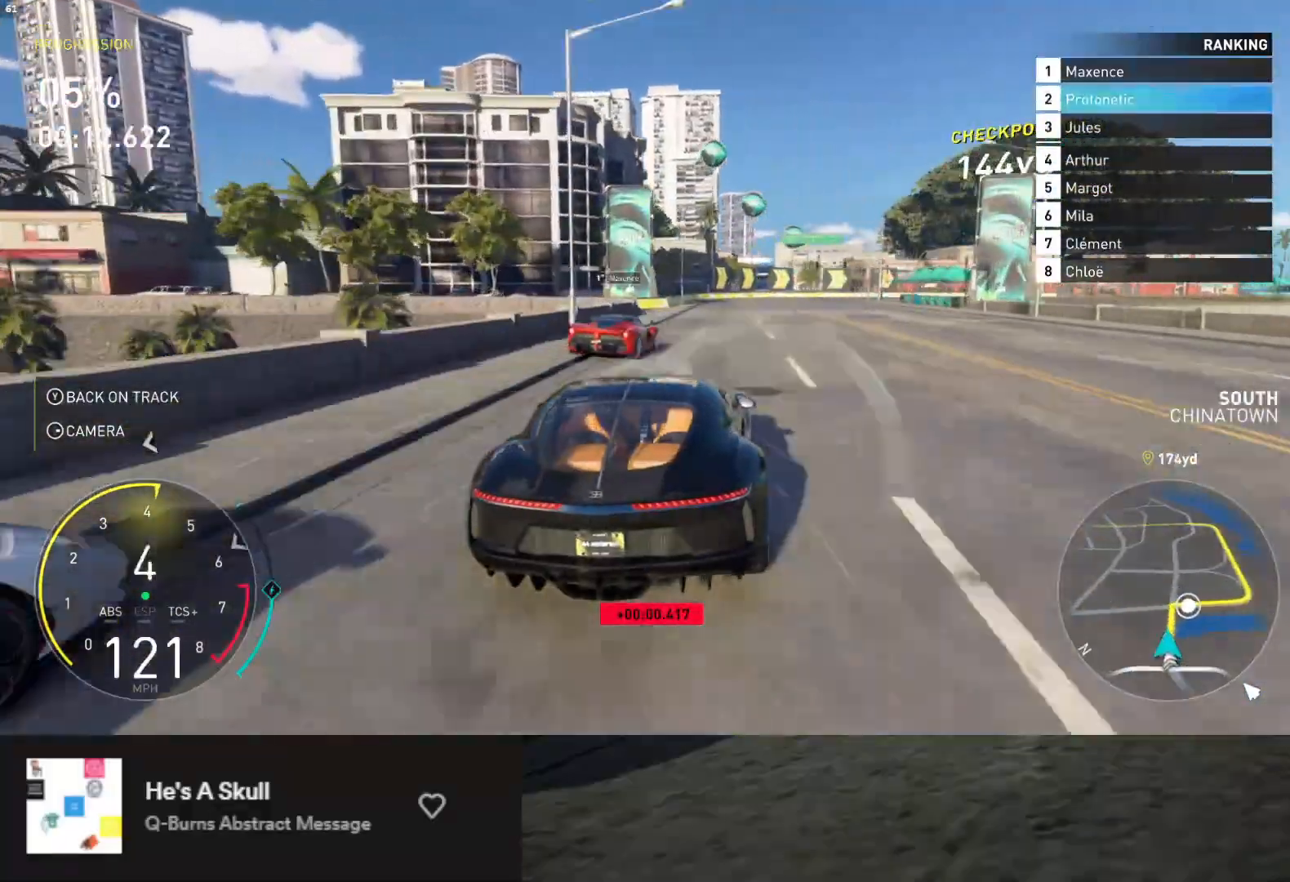
{"buttons": ["R2"], "left_stick": "right", "right_stick": "center", "events": [[167, "R2", "down"], [417, "left_stick", "center"], [467, "left_stick", "right"]]}
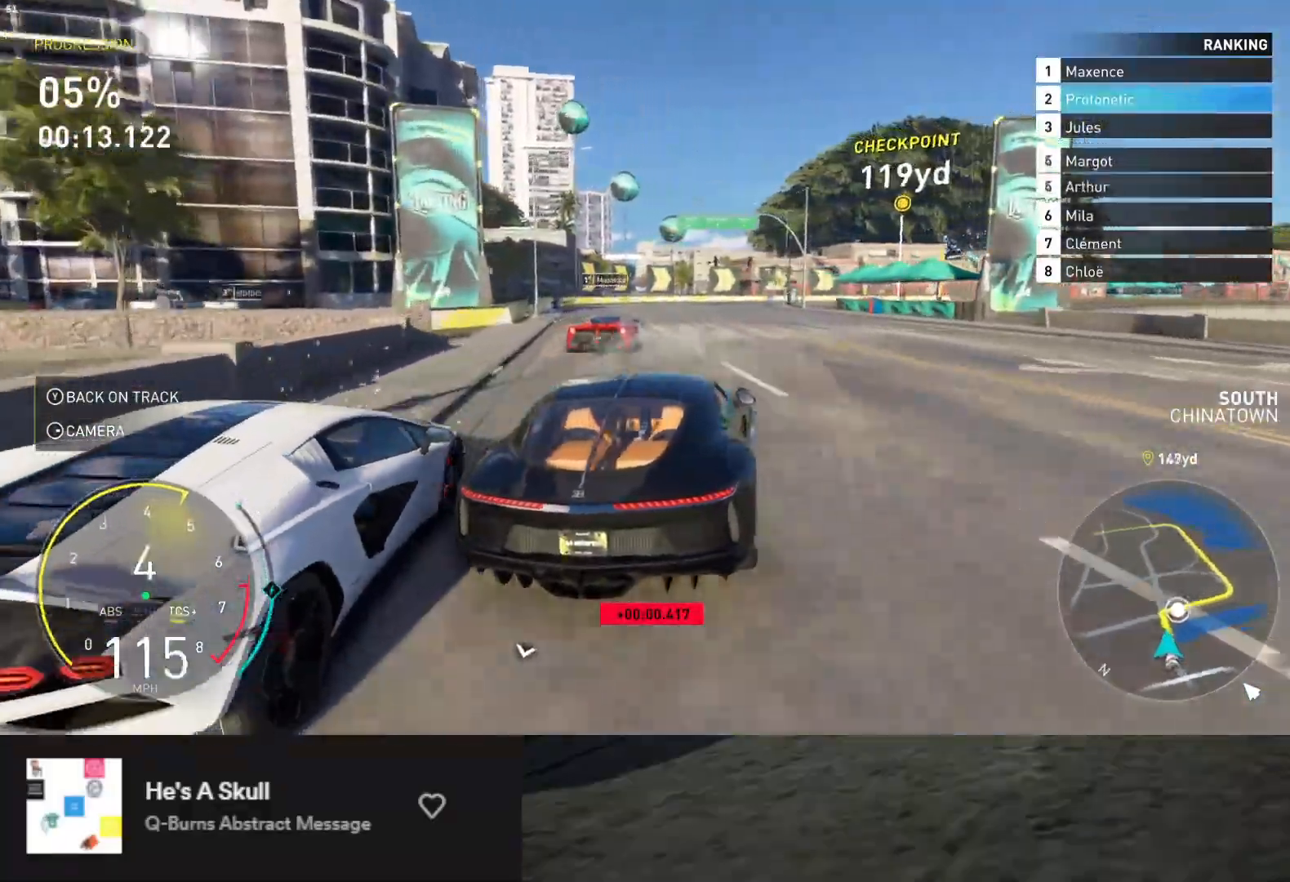
{"buttons": ["R2"], "left_stick": "right", "right_stick": "center", "events": [[200, "left_stick", "center"], [450, "left_stick", "right"]]}
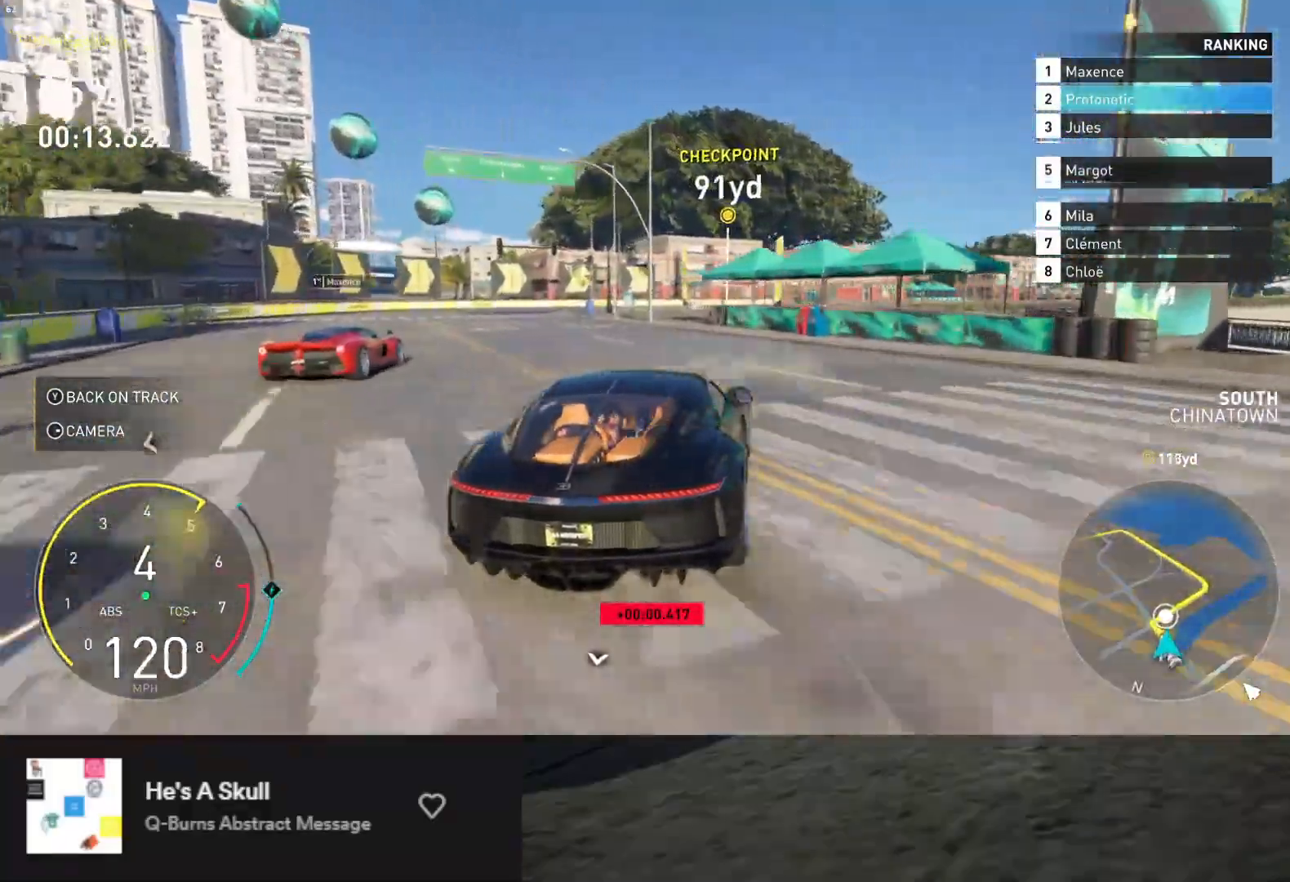
{"buttons": ["R2"], "left_stick": "right", "right_stick": "center", "events": []}
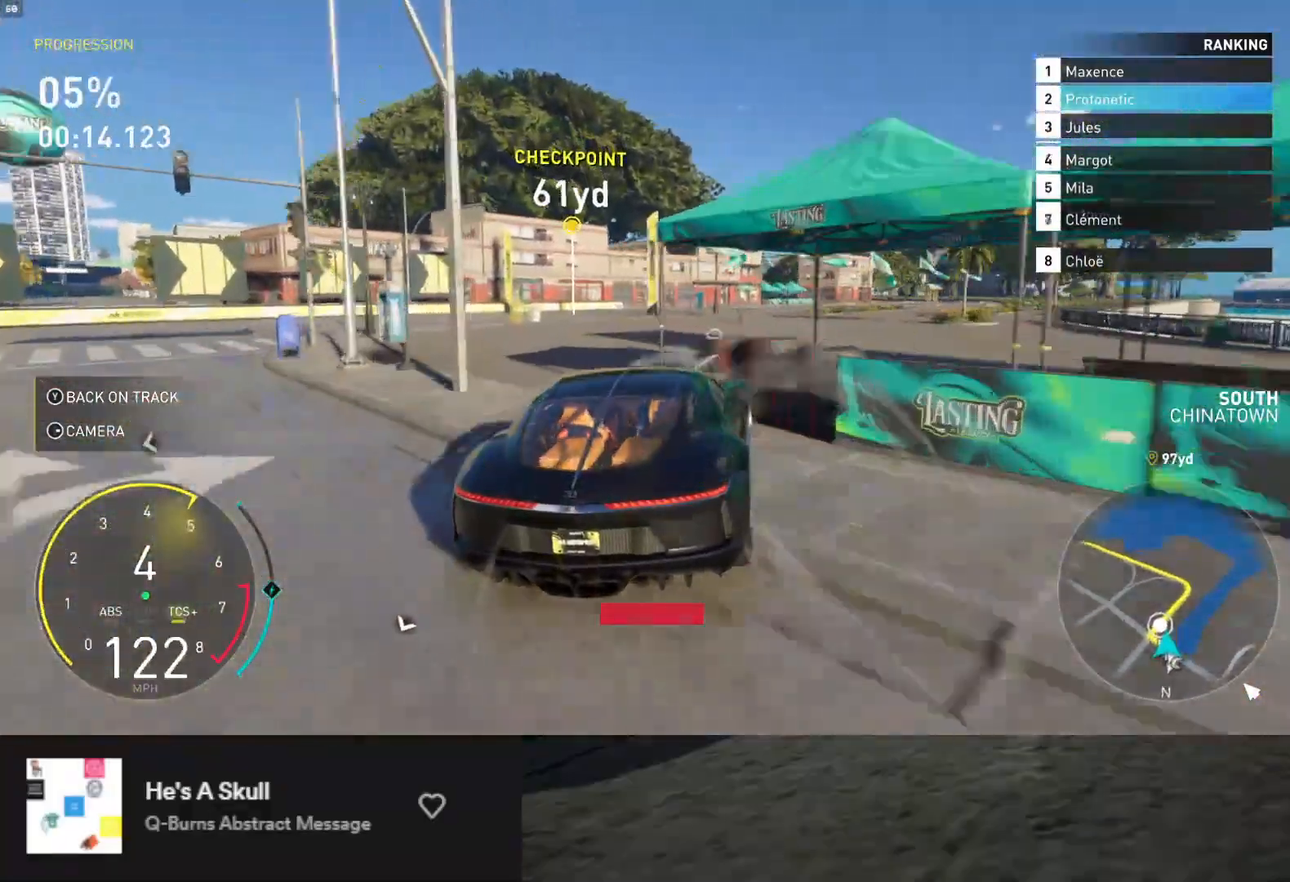
{"buttons": ["R2"], "left_stick": "center", "right_stick": "center", "events": [[50, "R2", "up"], [267, "R2", "down"], [367, "left_stick", "center"]]}
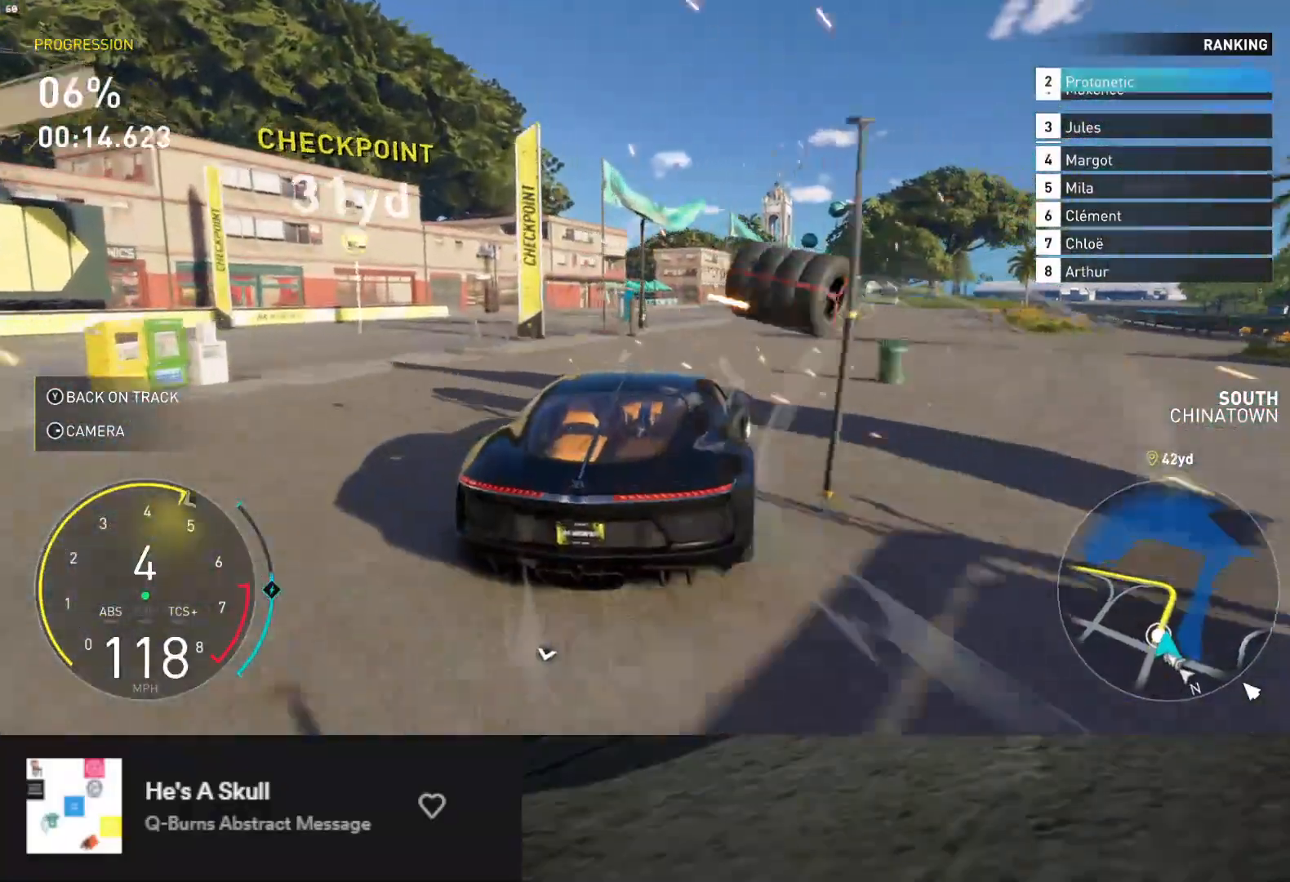
{"buttons": ["R2"], "left_stick": "center", "right_stick": "center", "events": [[67, "left_stick", "right"], [217, "left_stick", "center"]]}
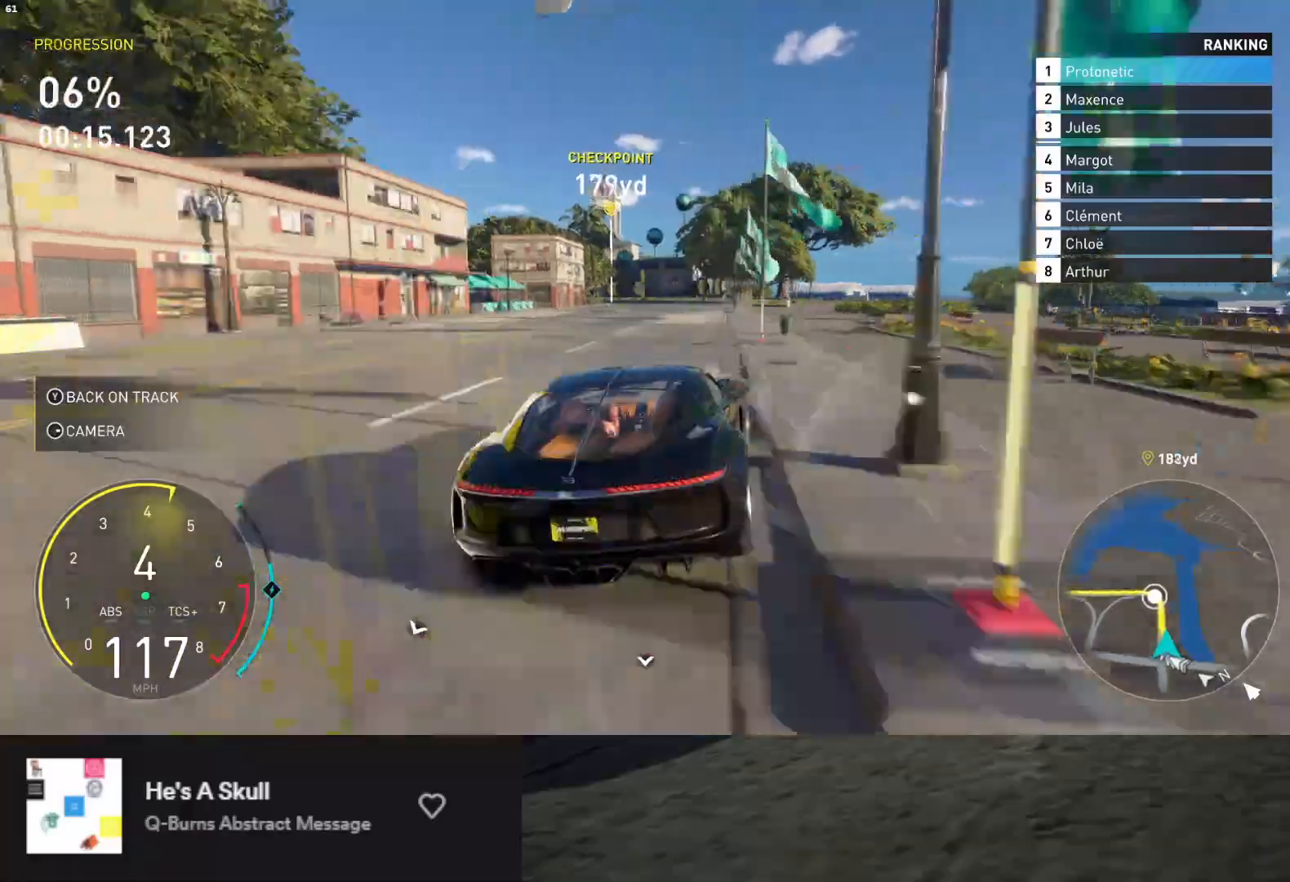
{"buttons": ["R2"], "left_stick": "center", "right_stick": "center", "events": [[200, "left_stick", "left"], [400, "left_stick", "center"]]}
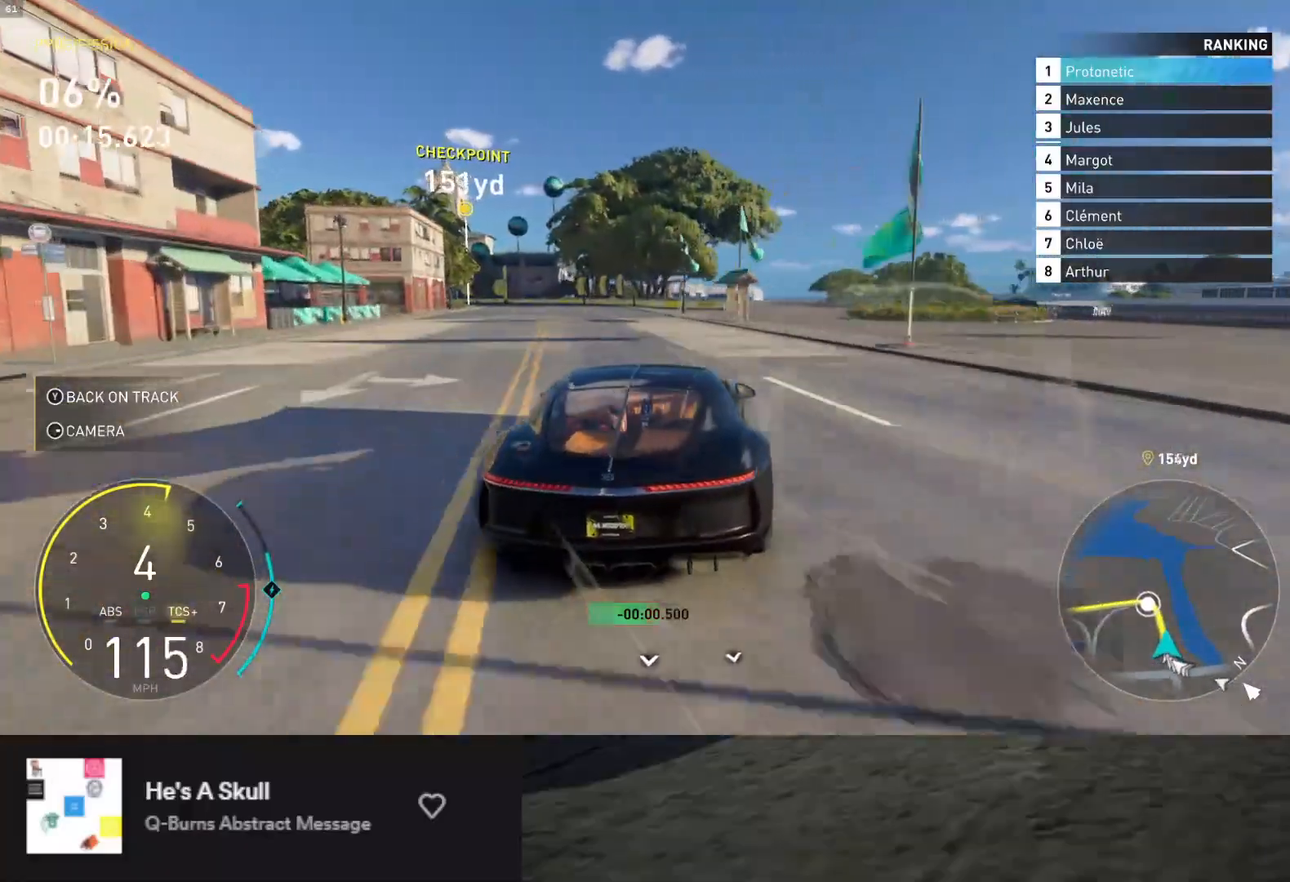
{"buttons": ["R2"], "left_stick": "left", "right_stick": "center", "events": [[250, "left_stick", "right"], [500, "left_stick", "left"]]}
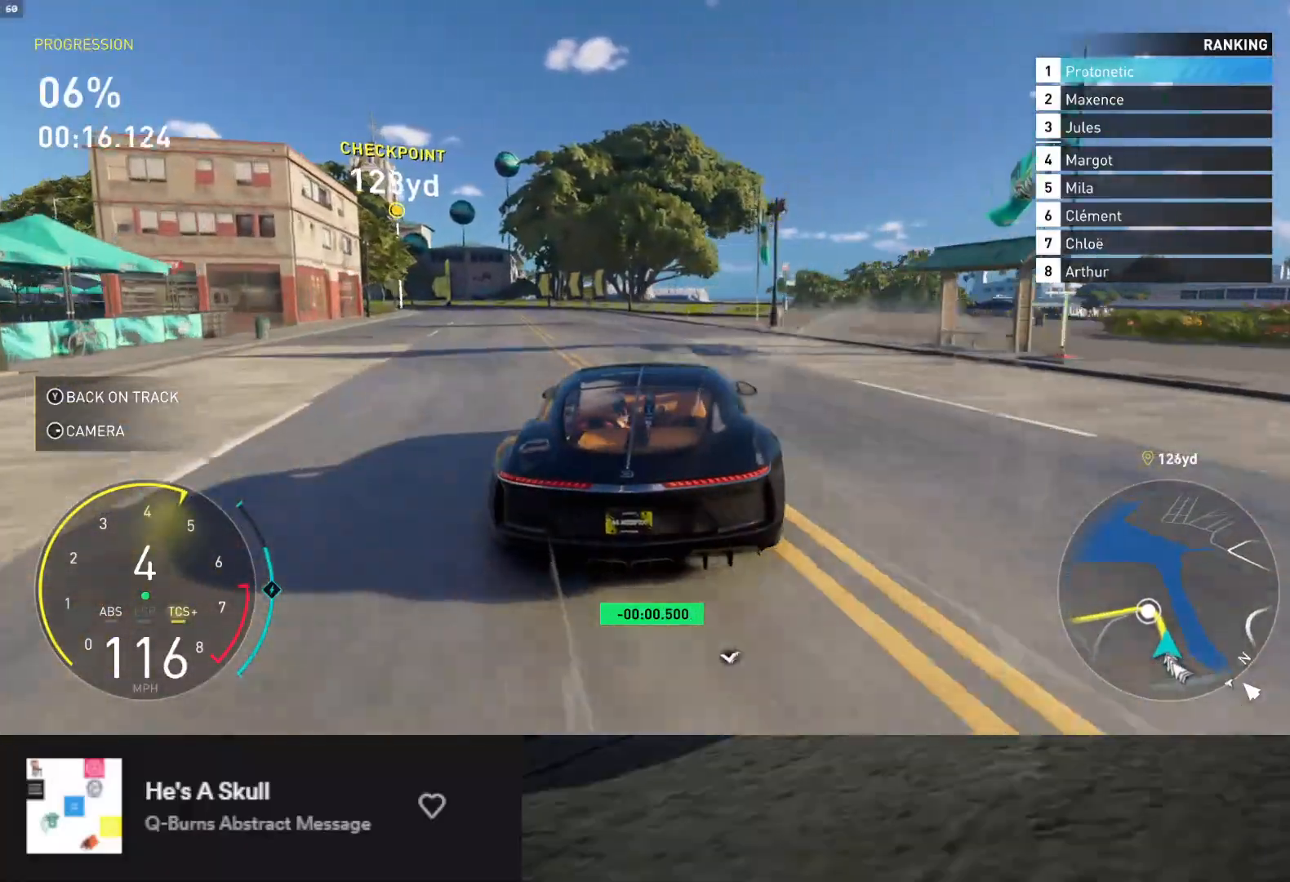
{"buttons": ["R2"], "left_stick": "left", "right_stick": "center", "events": [[367, "R2", "up"], [467, "R2", "down"]]}
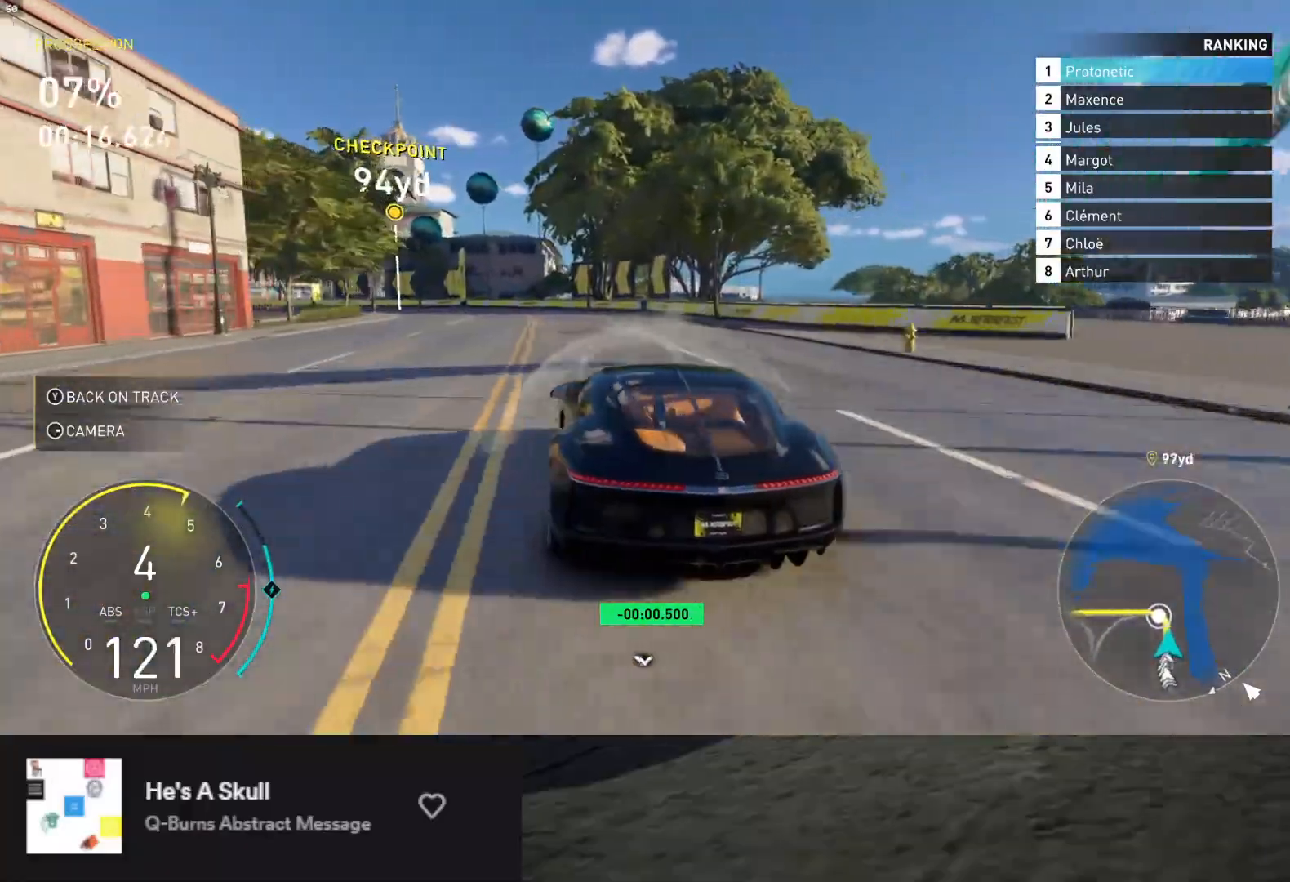
{"buttons": [], "left_stick": "left", "right_stick": "center", "events": [[117, "R2", "up"], [183, "L2", "down"], [433, "L2", "up"]]}
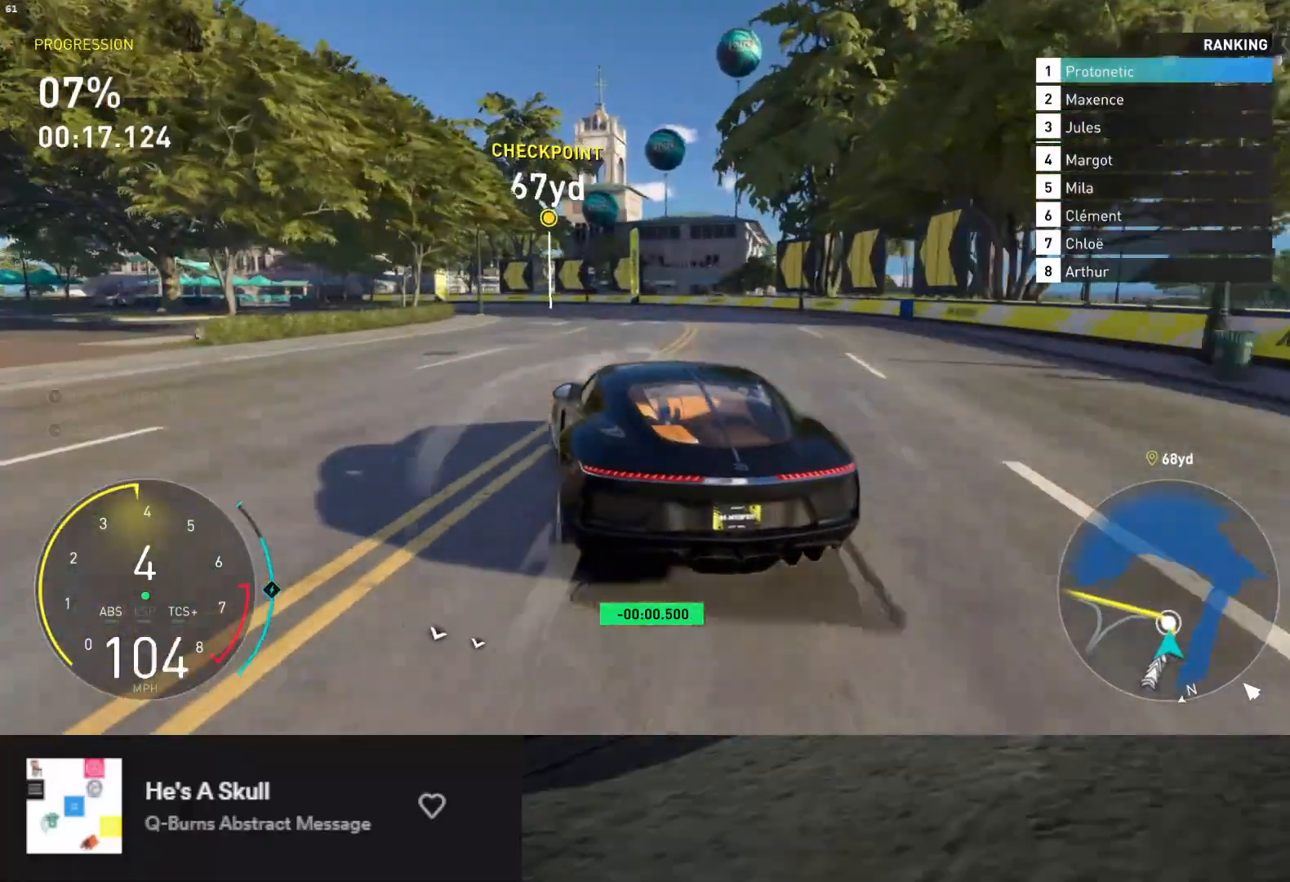
{"buttons": ["R2"], "left_stick": "left", "right_stick": "center", "events": [[500, "R2", "down"]]}
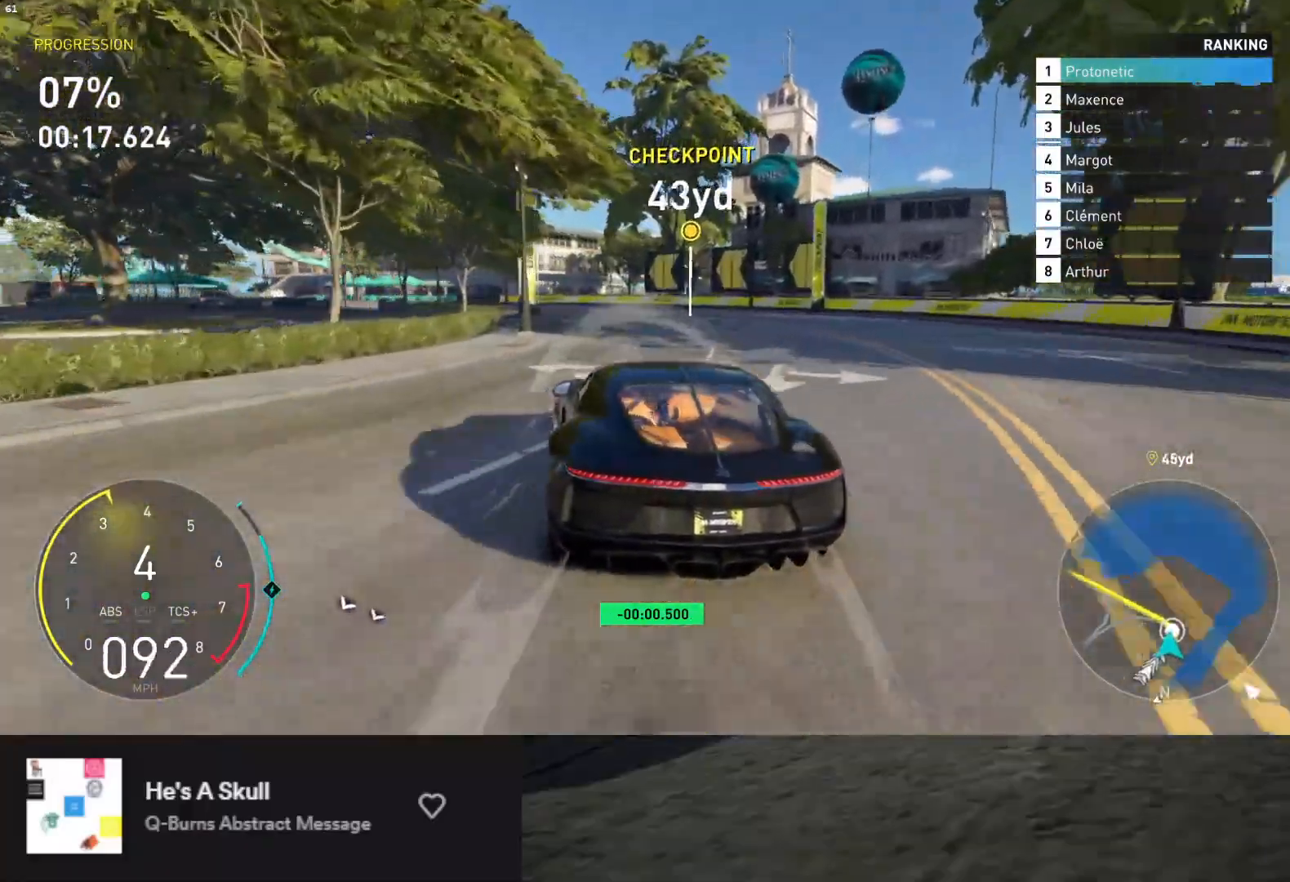
{"buttons": ["R2"], "left_stick": "left", "right_stick": "center", "events": []}
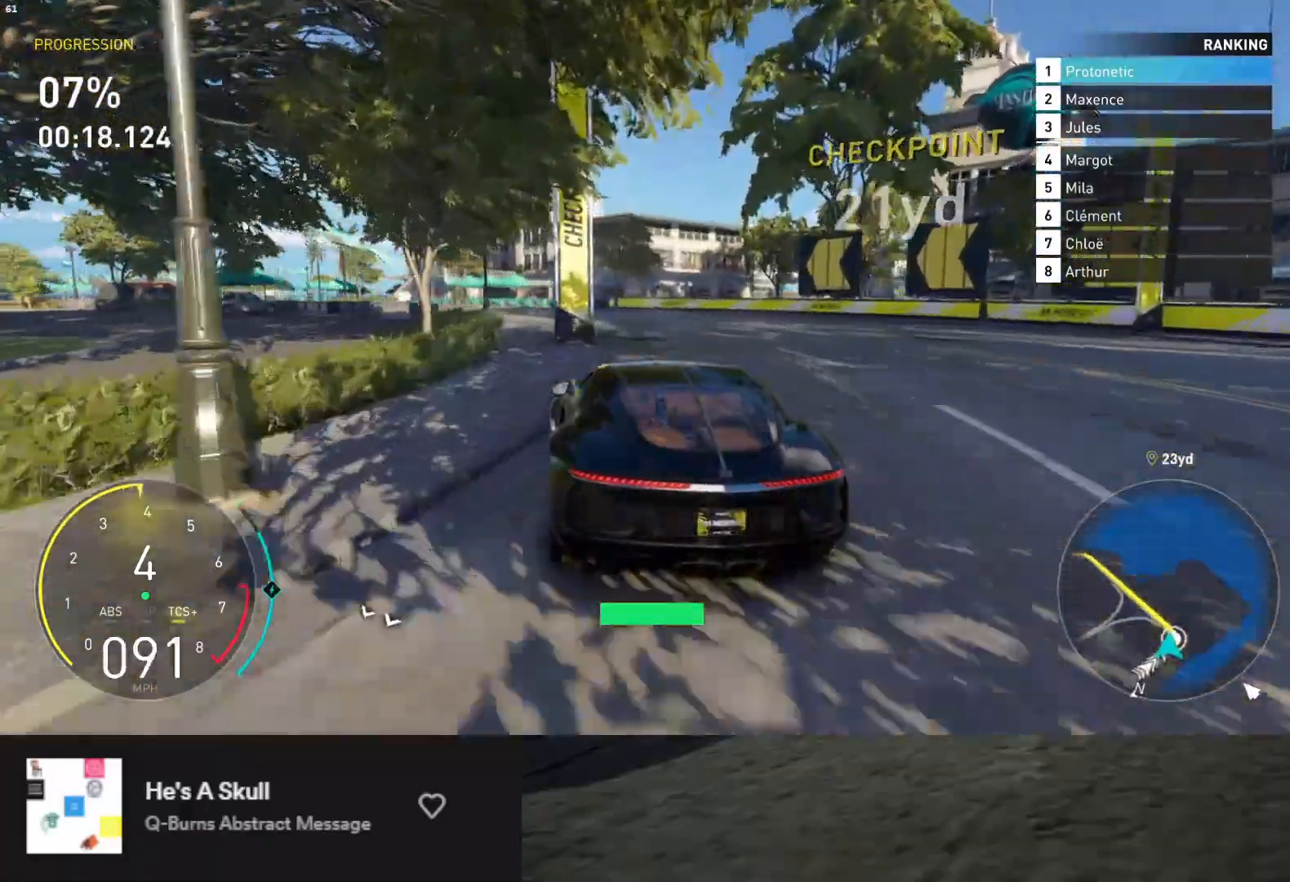
{"buttons": ["R2"], "left_stick": "center", "right_stick": "center", "events": [[17, "left_stick", "center"], [183, "left_stick", "left"], [367, "left_stick", "center"]]}
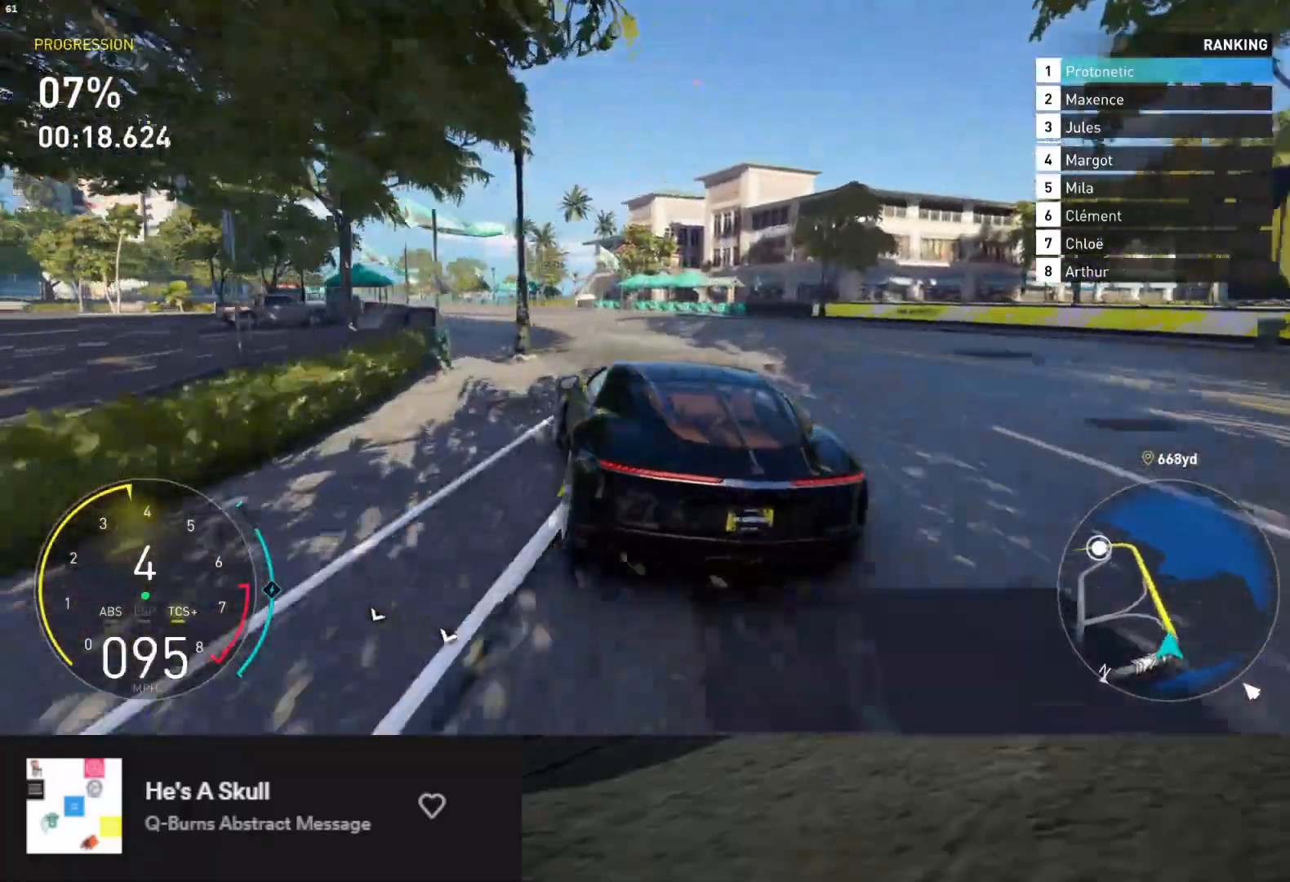
{"buttons": ["R2"], "left_stick": "center", "right_stick": "center", "events": [[133, "left_stick", "right"], [350, "left_stick", "center"]]}
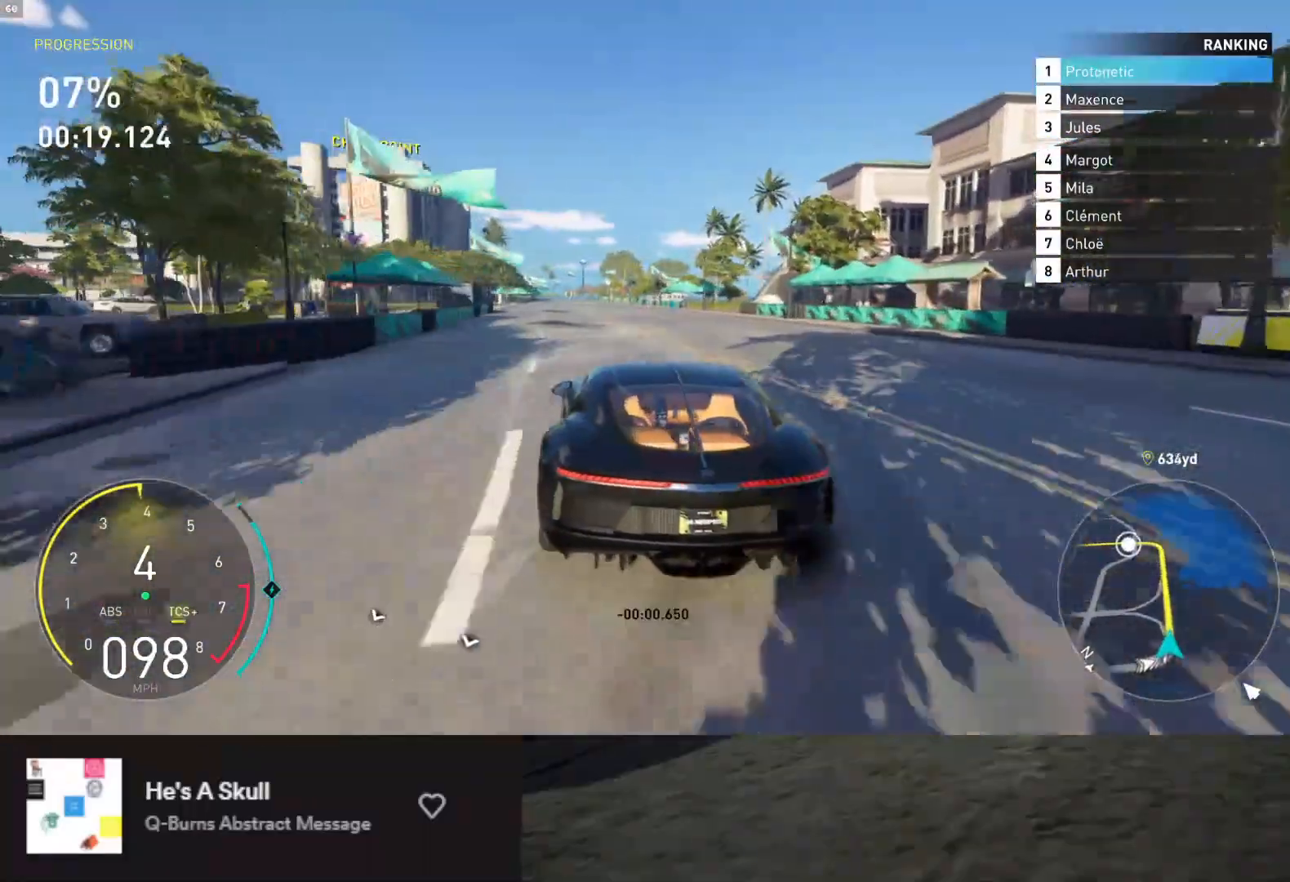
{"buttons": ["R2"], "left_stick": "center", "right_stick": "center", "events": [[17, "L1", "down"], [217, "left_stick", "left"], [417, "L1", "up"], [417, "left_stick", "center"]]}
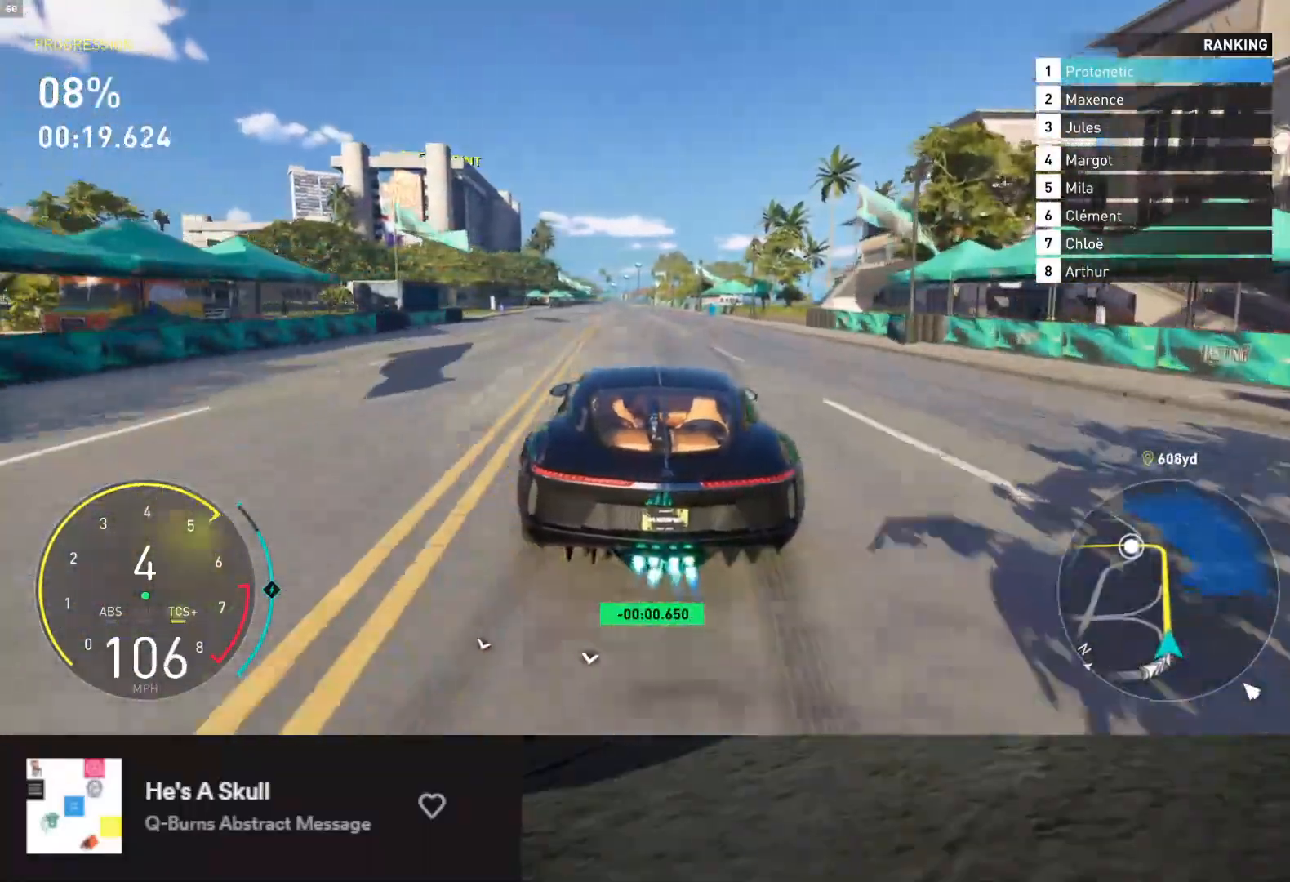
{"buttons": ["L1", "R2"], "left_stick": "center", "right_stick": "center", "events": [[33, "left_stick", "right"], [167, "L1", "down"], [167, "left_stick", "center"], [317, "left_stick", "left"], [500, "left_stick", "center"]]}
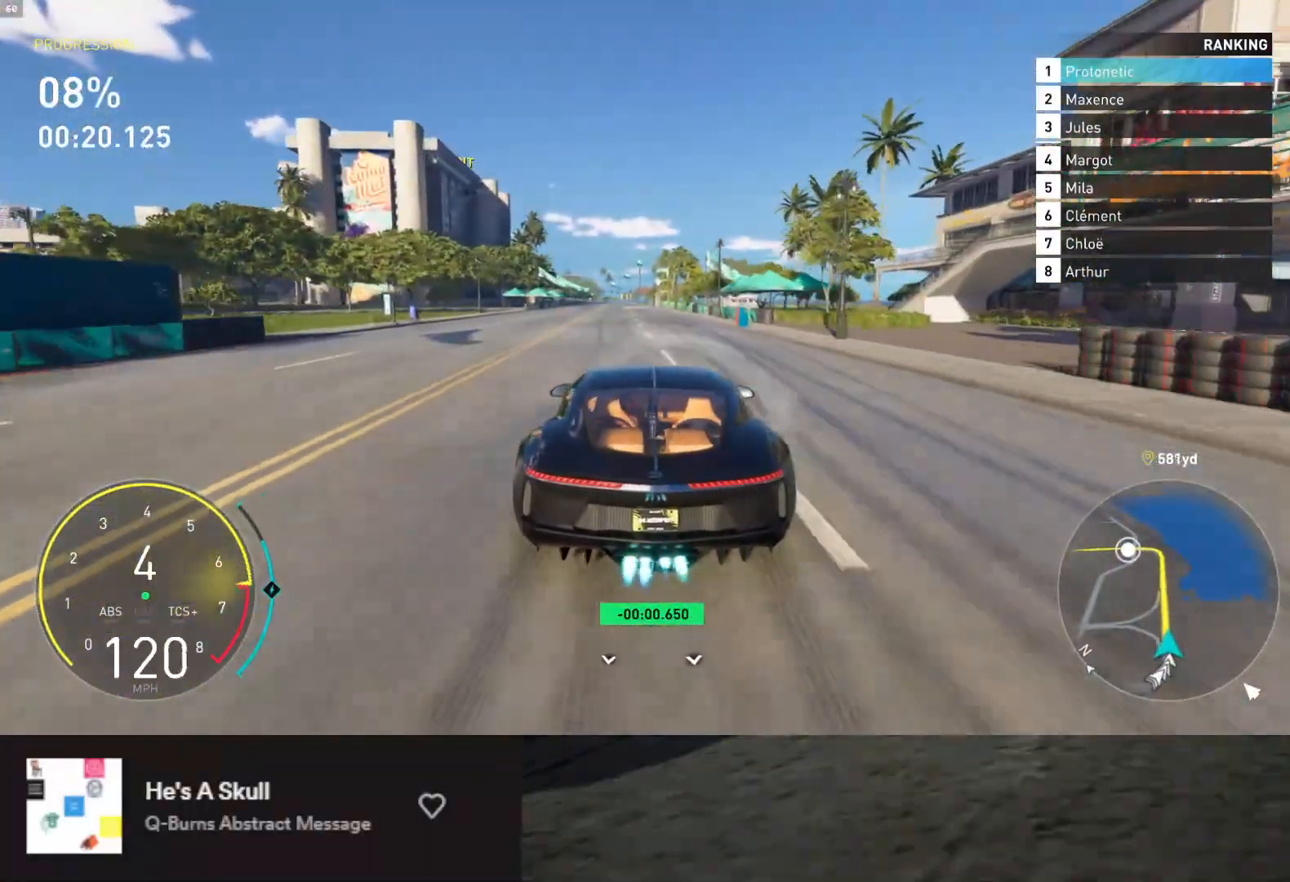
{"buttons": ["R2"], "left_stick": "center", "right_stick": "center", "events": [[17, "L1", "up"], [133, "L1", "down"], [383, "L1", "up"], [400, "left_stick", "right"], [500, "left_stick", "center"]]}
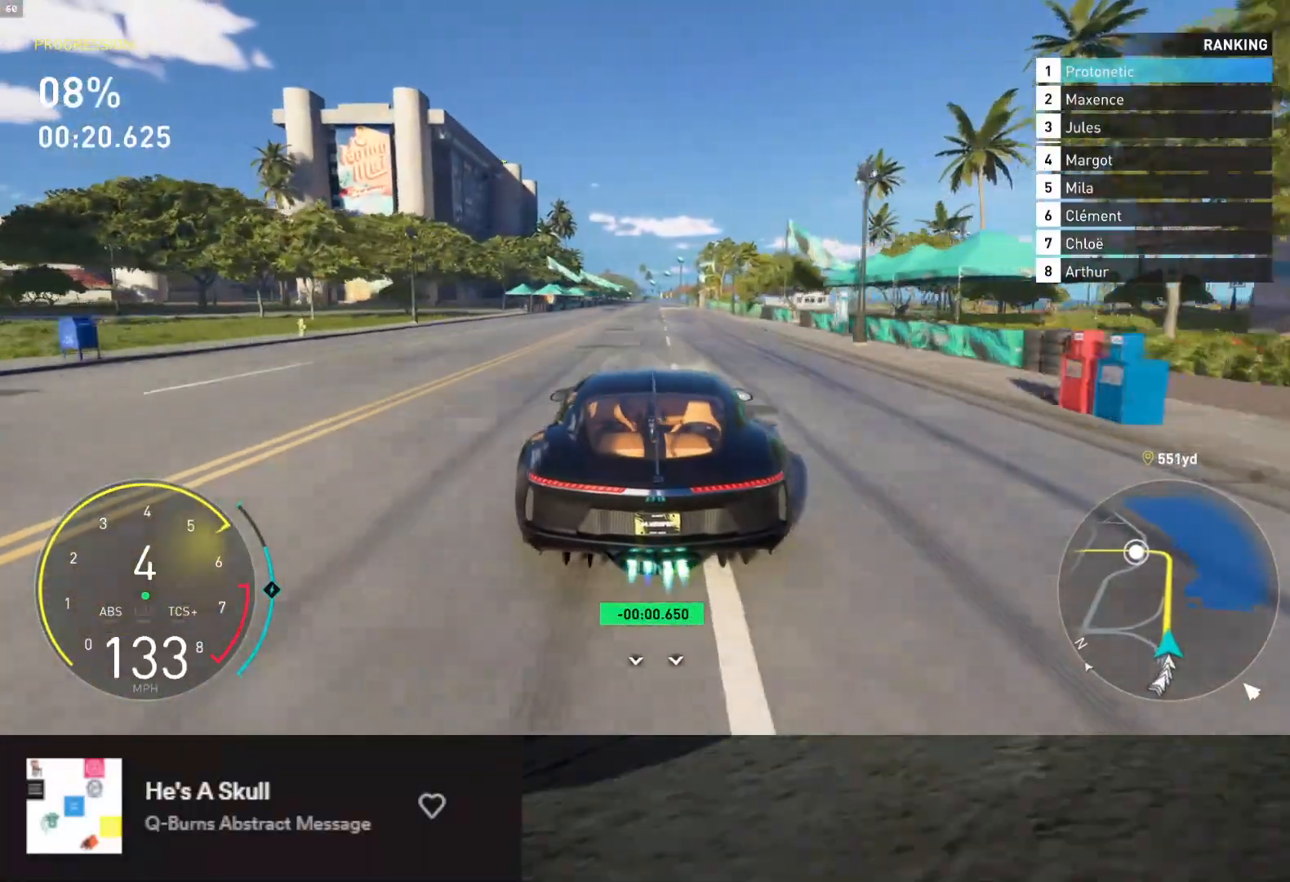
{"buttons": ["L1", "R2"], "left_stick": "center", "right_stick": "center", "events": [[150, "L1", "down"], [350, "L1", "up"], [500, "L1", "down"]]}
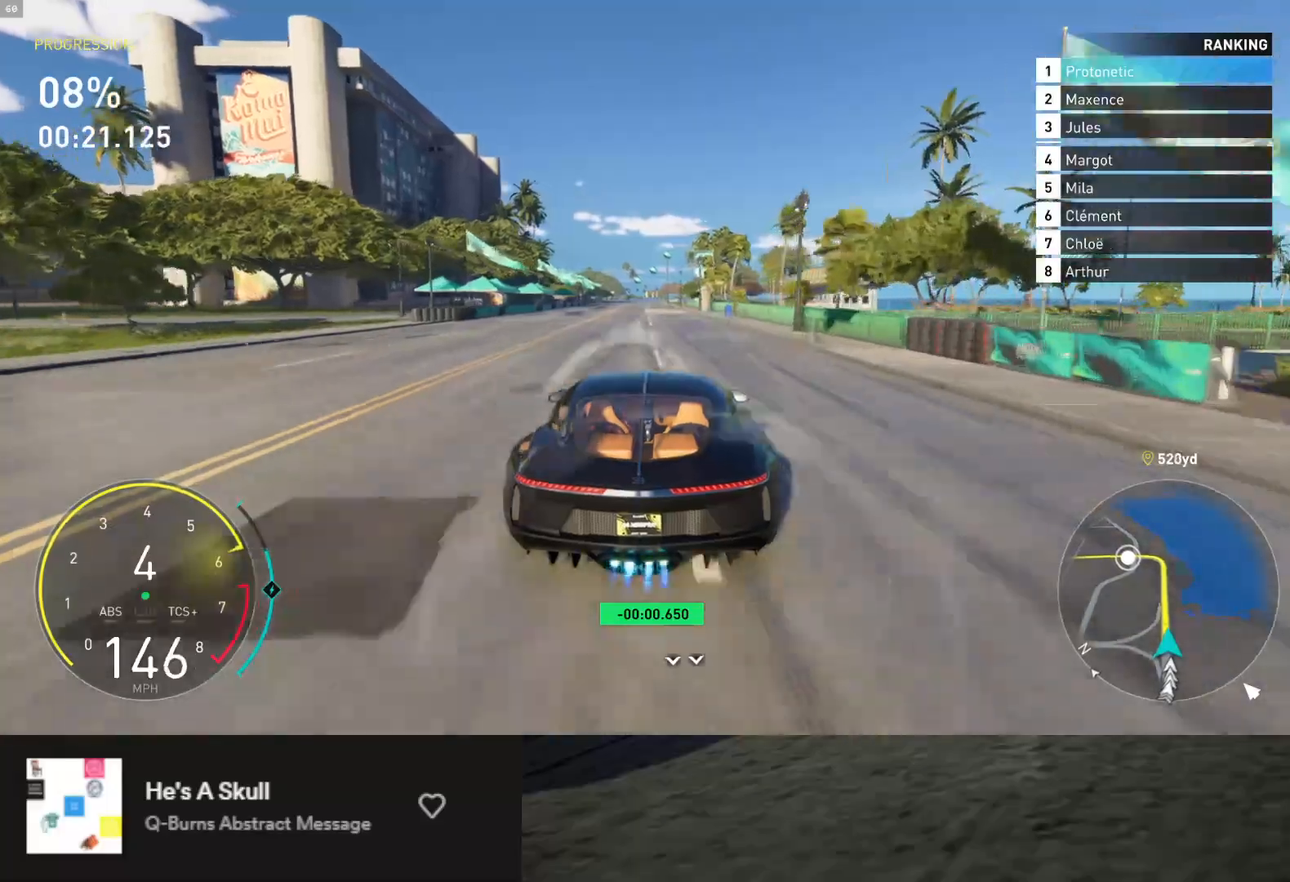
{"buttons": ["R2"], "left_stick": "center", "right_stick": "center", "events": [[200, "L1", "up"]]}